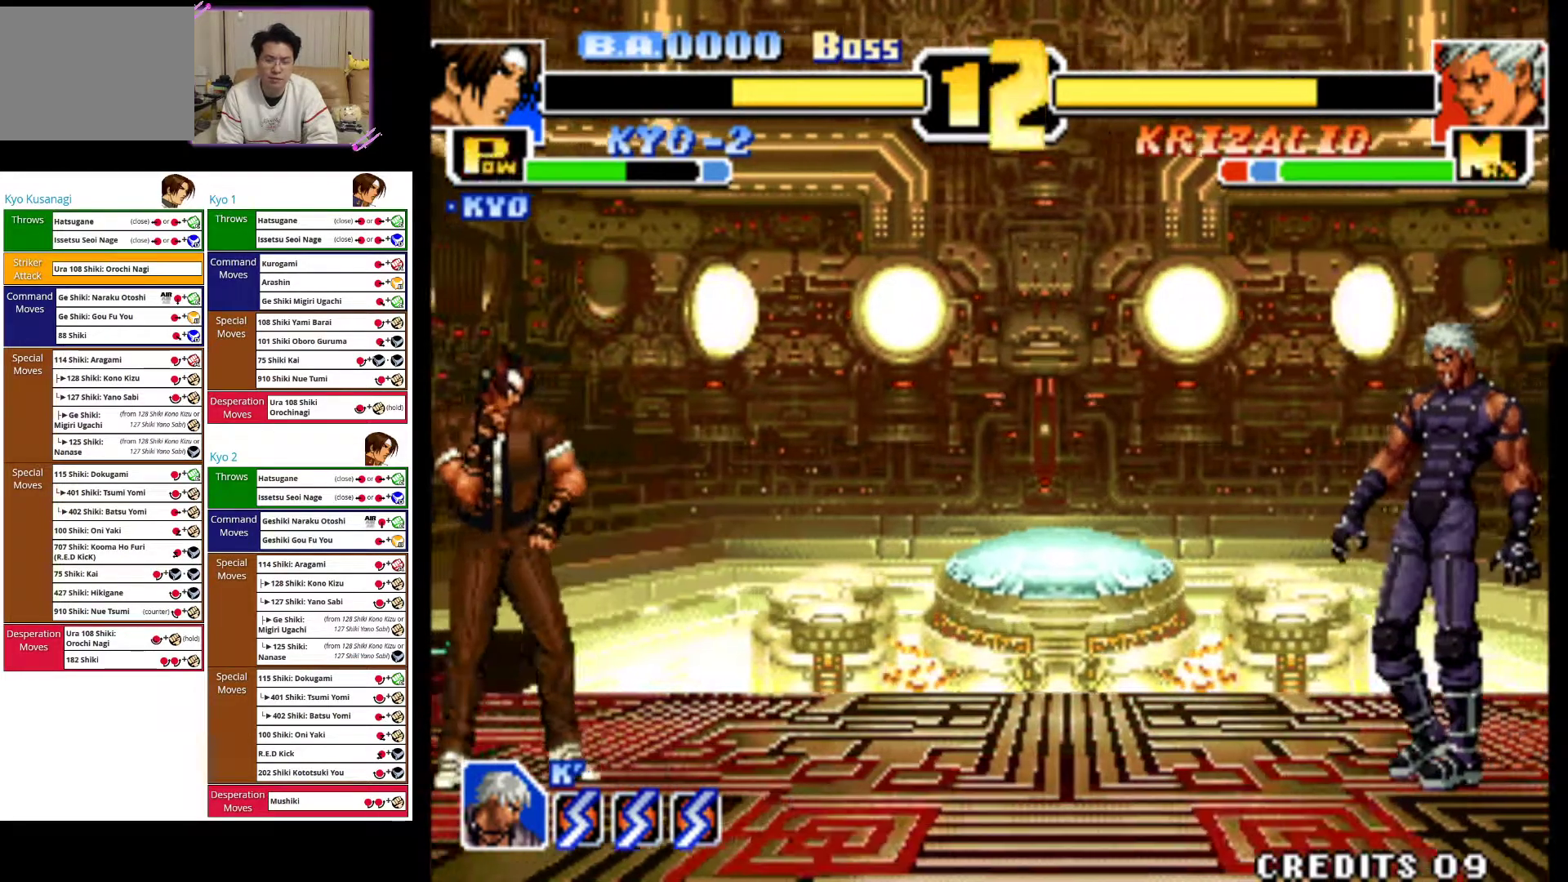
Gameplay with a controller (arcade stick); each line is a JSON object with the inputs held at the frame after it. "events" lists button and stick changes between this image and that frame as [ms after this image, input, new state], when the widget could be followed in between. Not read: L3 R3.
{"buttons": [], "left_stick": "left", "events": []}
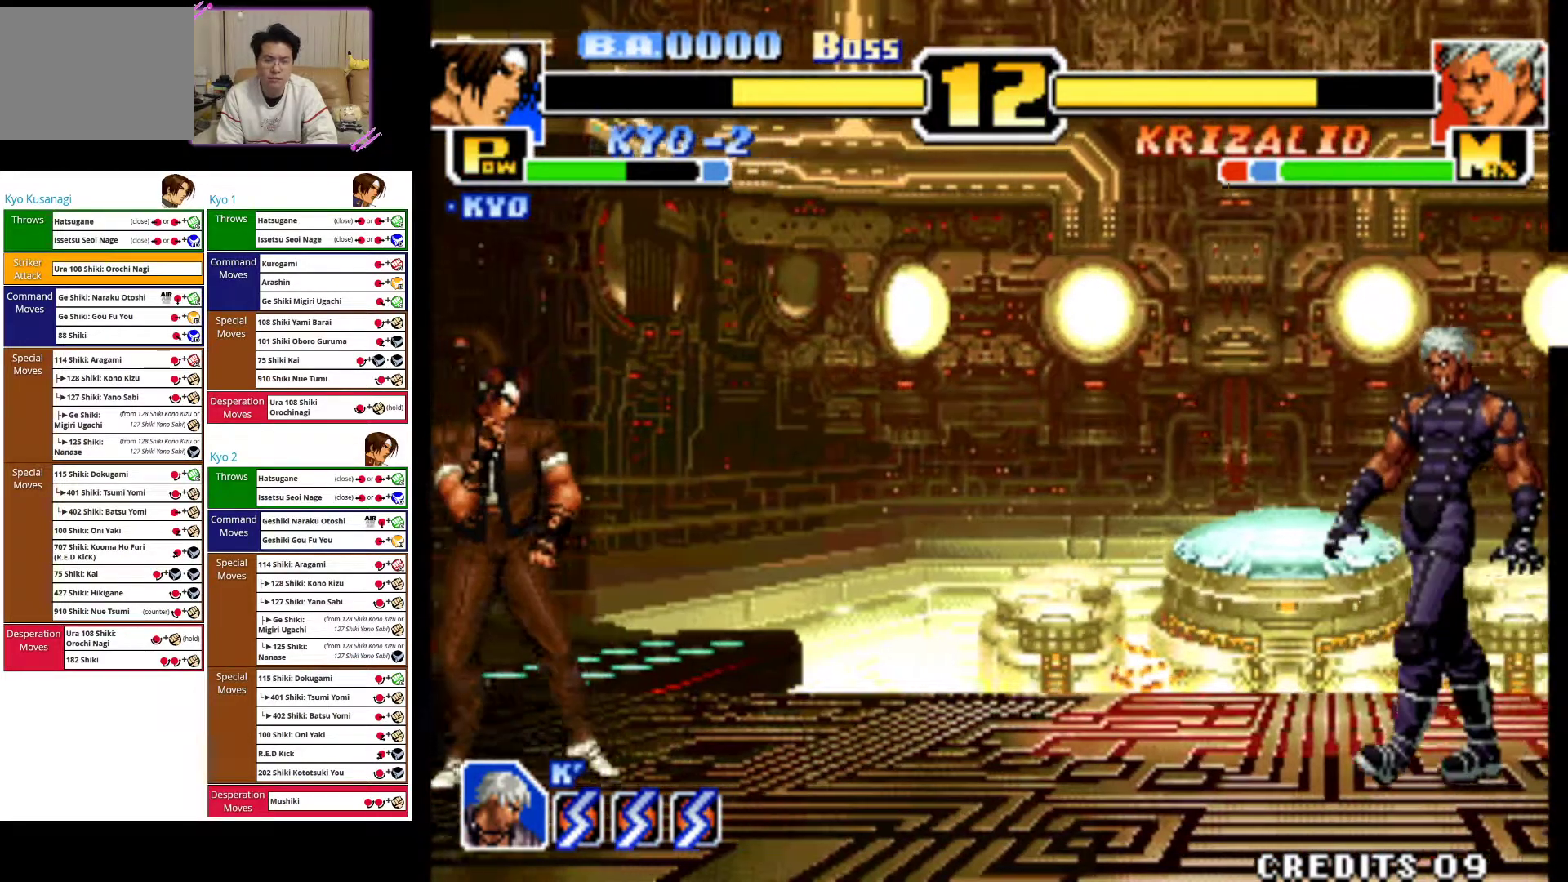
{"buttons": [], "left_stick": "left", "events": []}
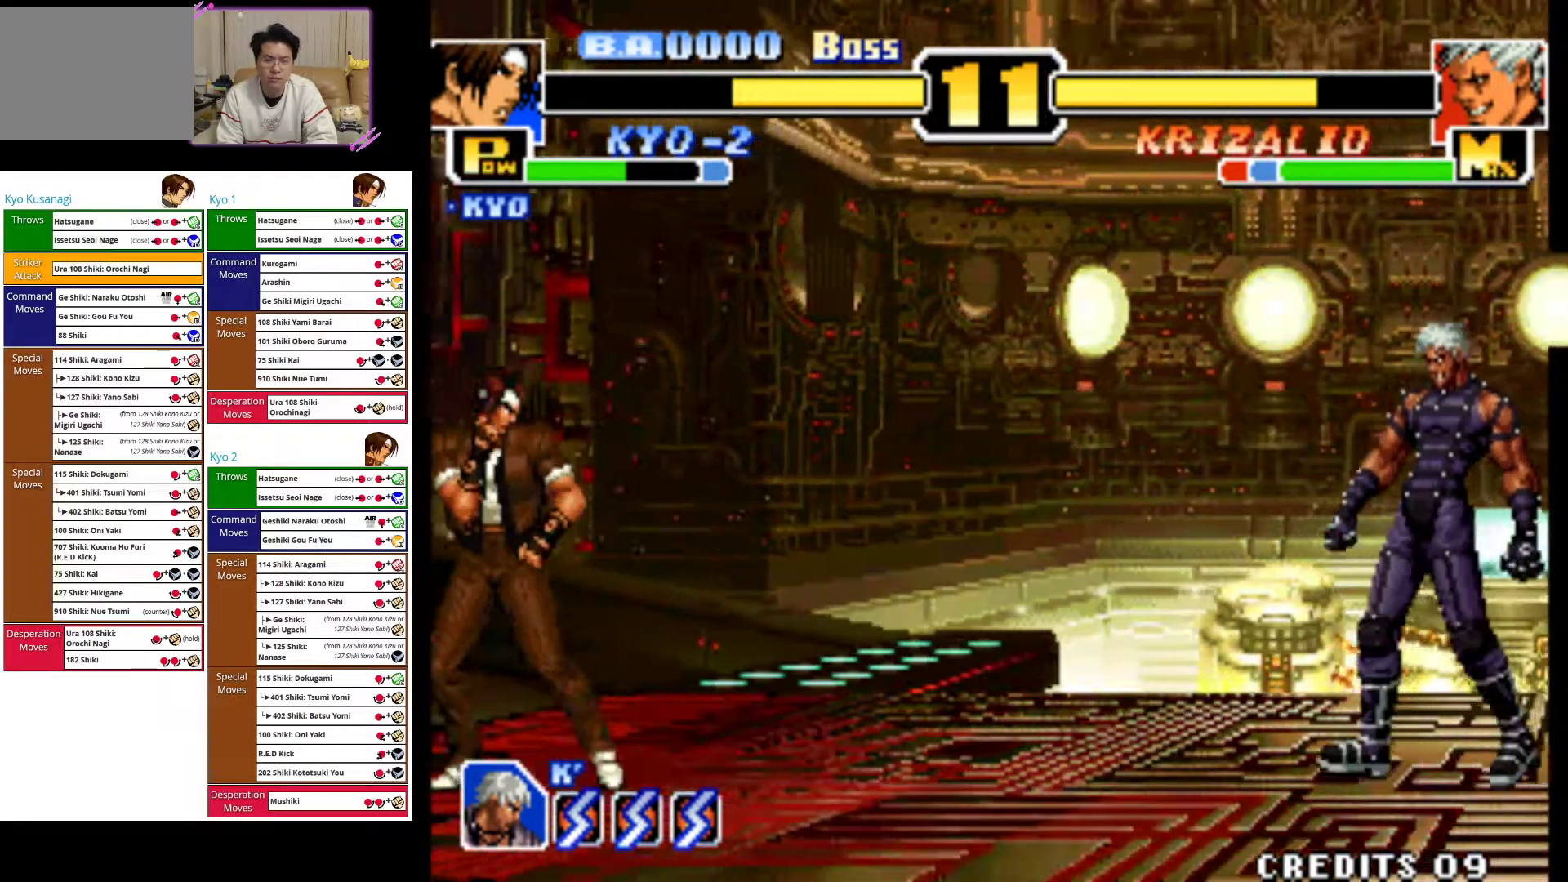
{"buttons": [], "left_stick": "left", "events": []}
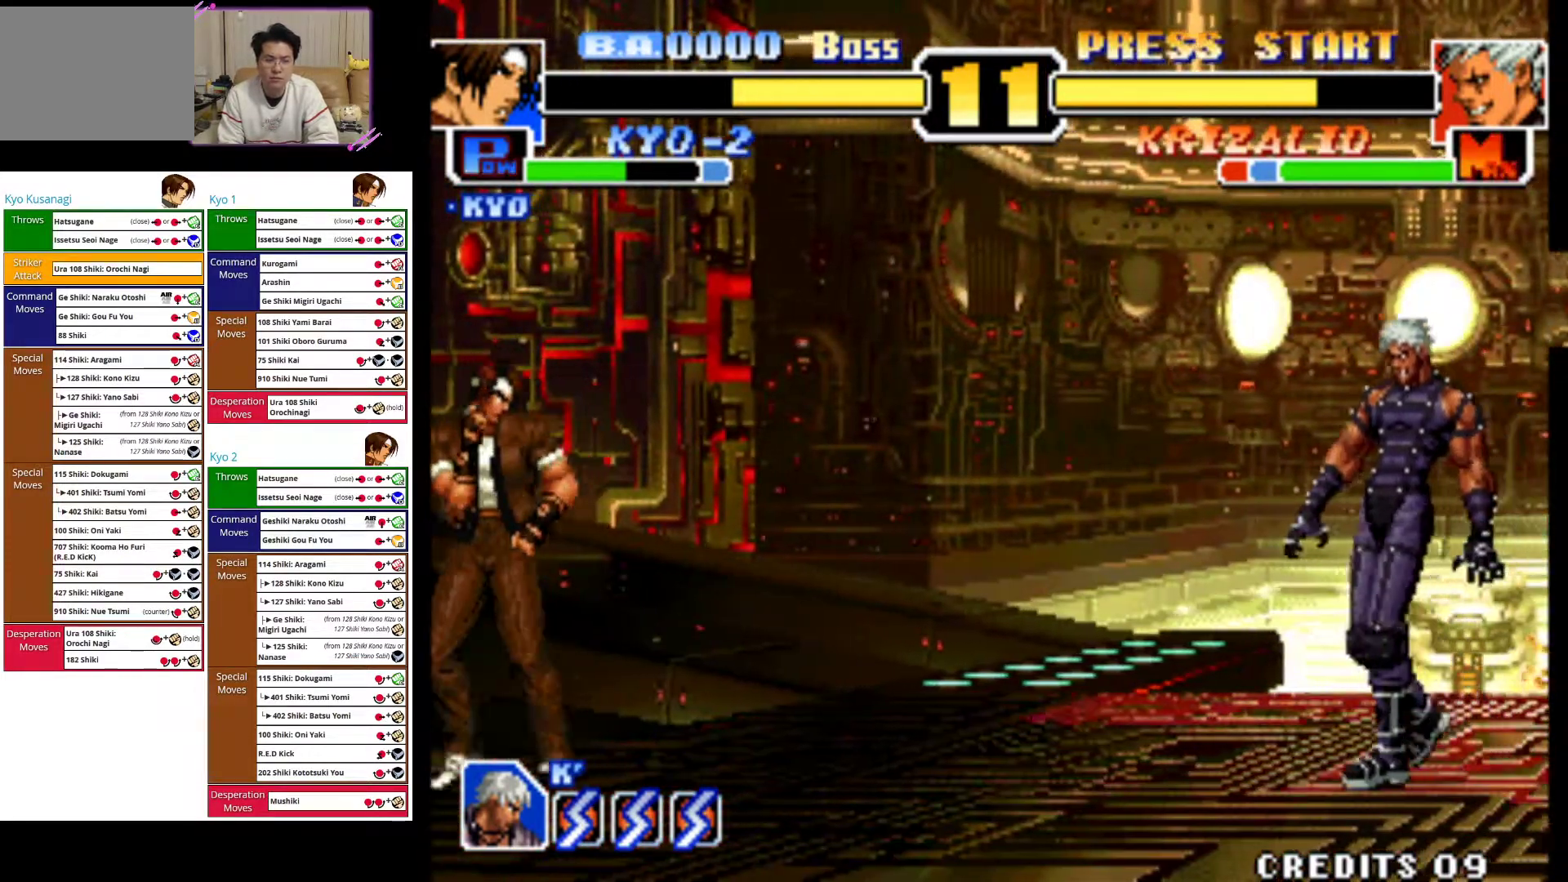
{"buttons": [], "left_stick": "left", "events": [[100, "CROSS", "down"], [117, "TRIANGLE", "down"], [333, "CROSS", "up"], [350, "TRIANGLE", "up"]]}
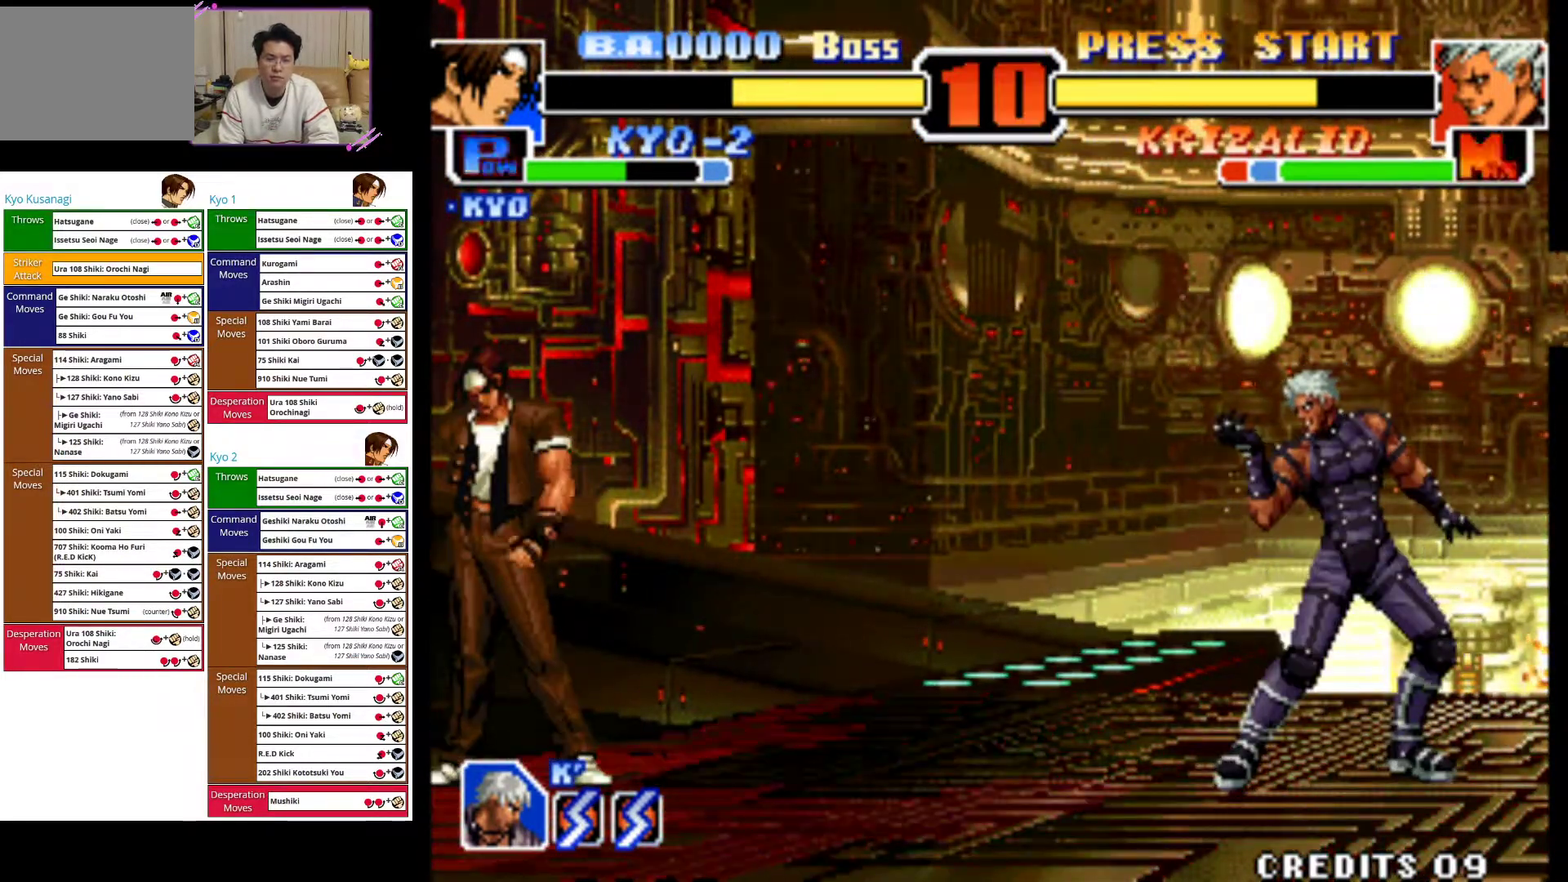
{"buttons": [], "left_stick": "left", "events": []}
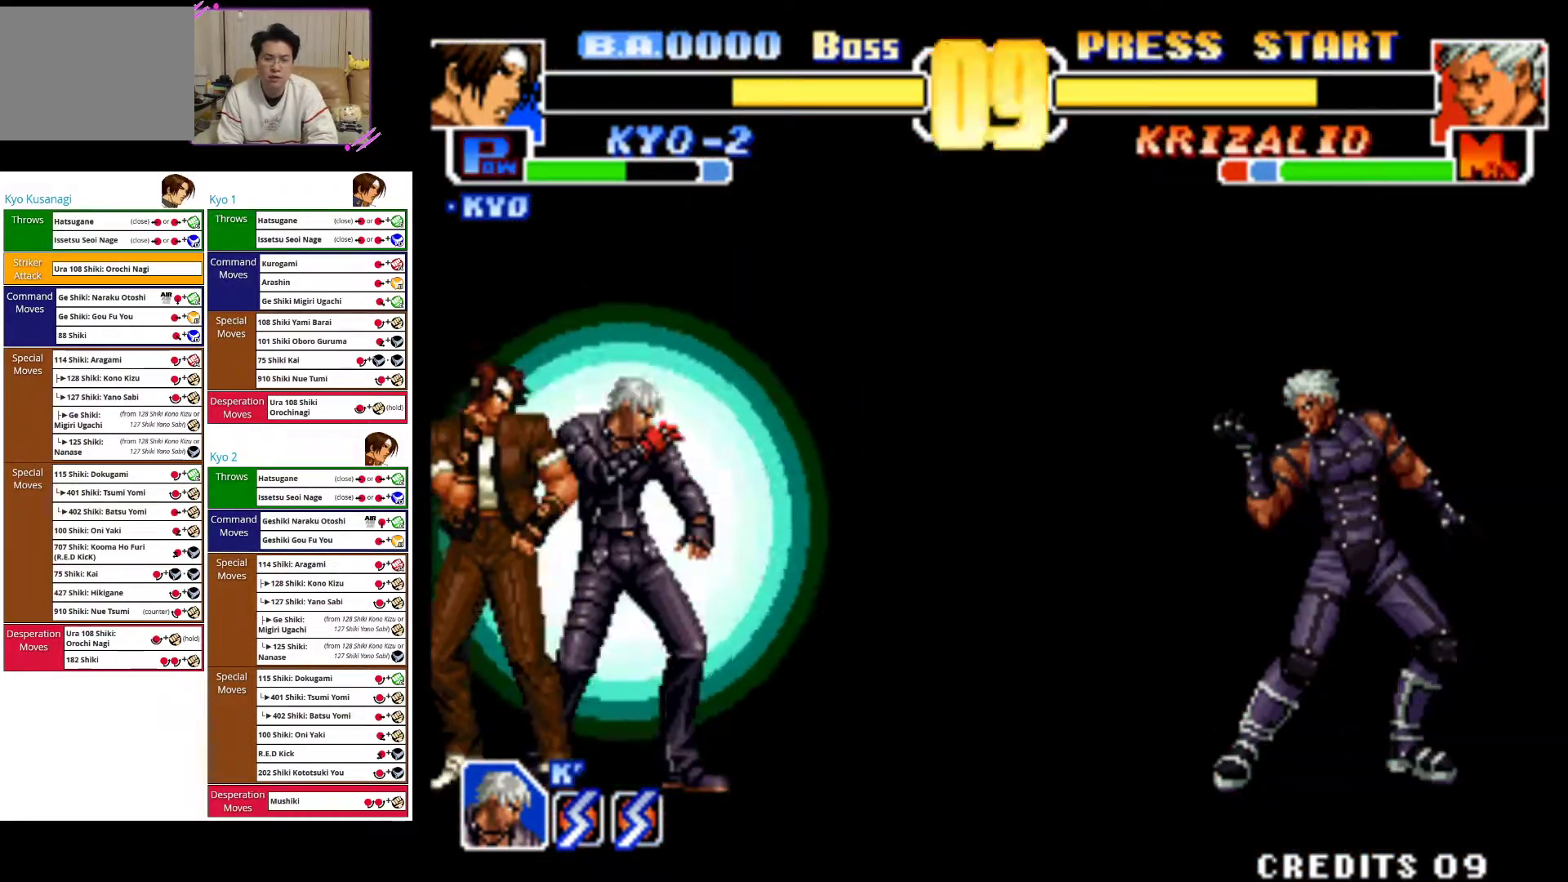
{"buttons": [], "left_stick": "left", "events": []}
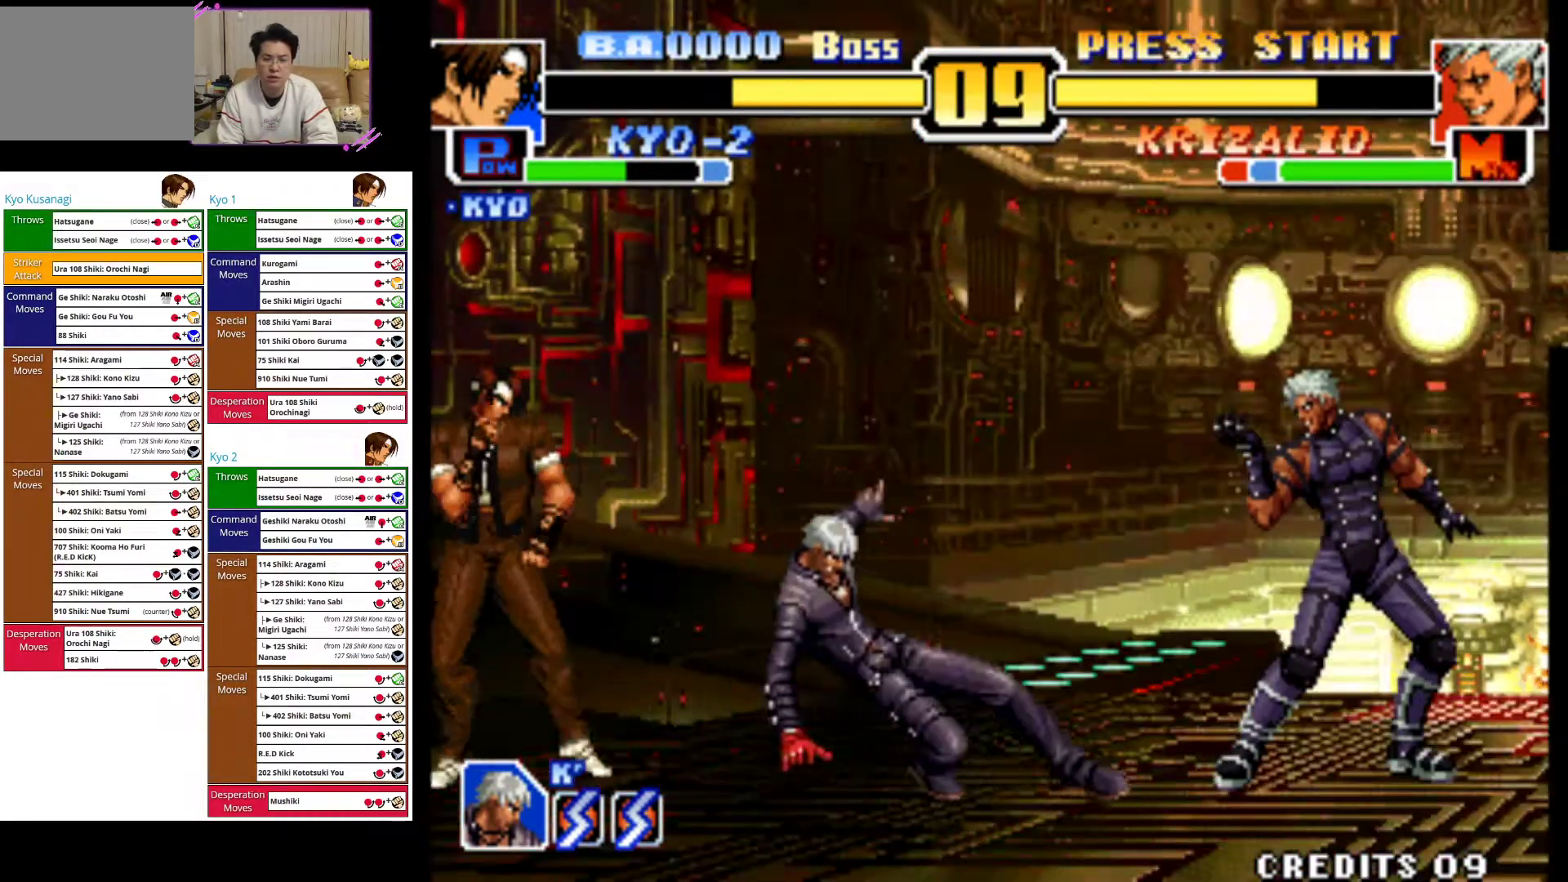
{"buttons": [], "left_stick": "left", "events": []}
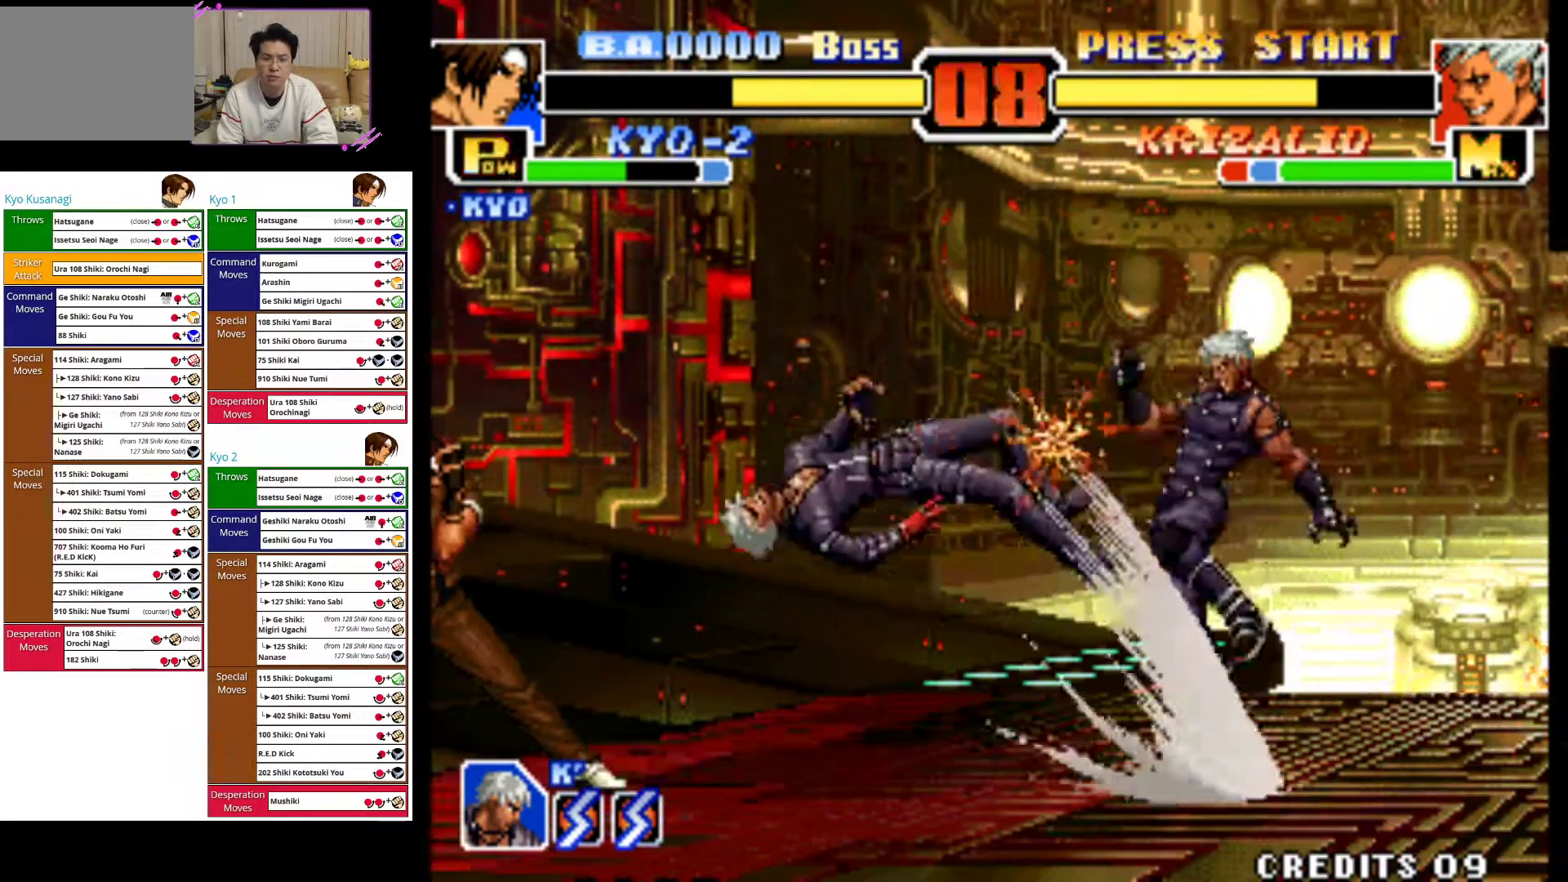
{"buttons": [], "left_stick": "left", "events": [[250, "left_stick", "center"], [350, "left_stick", "left"]]}
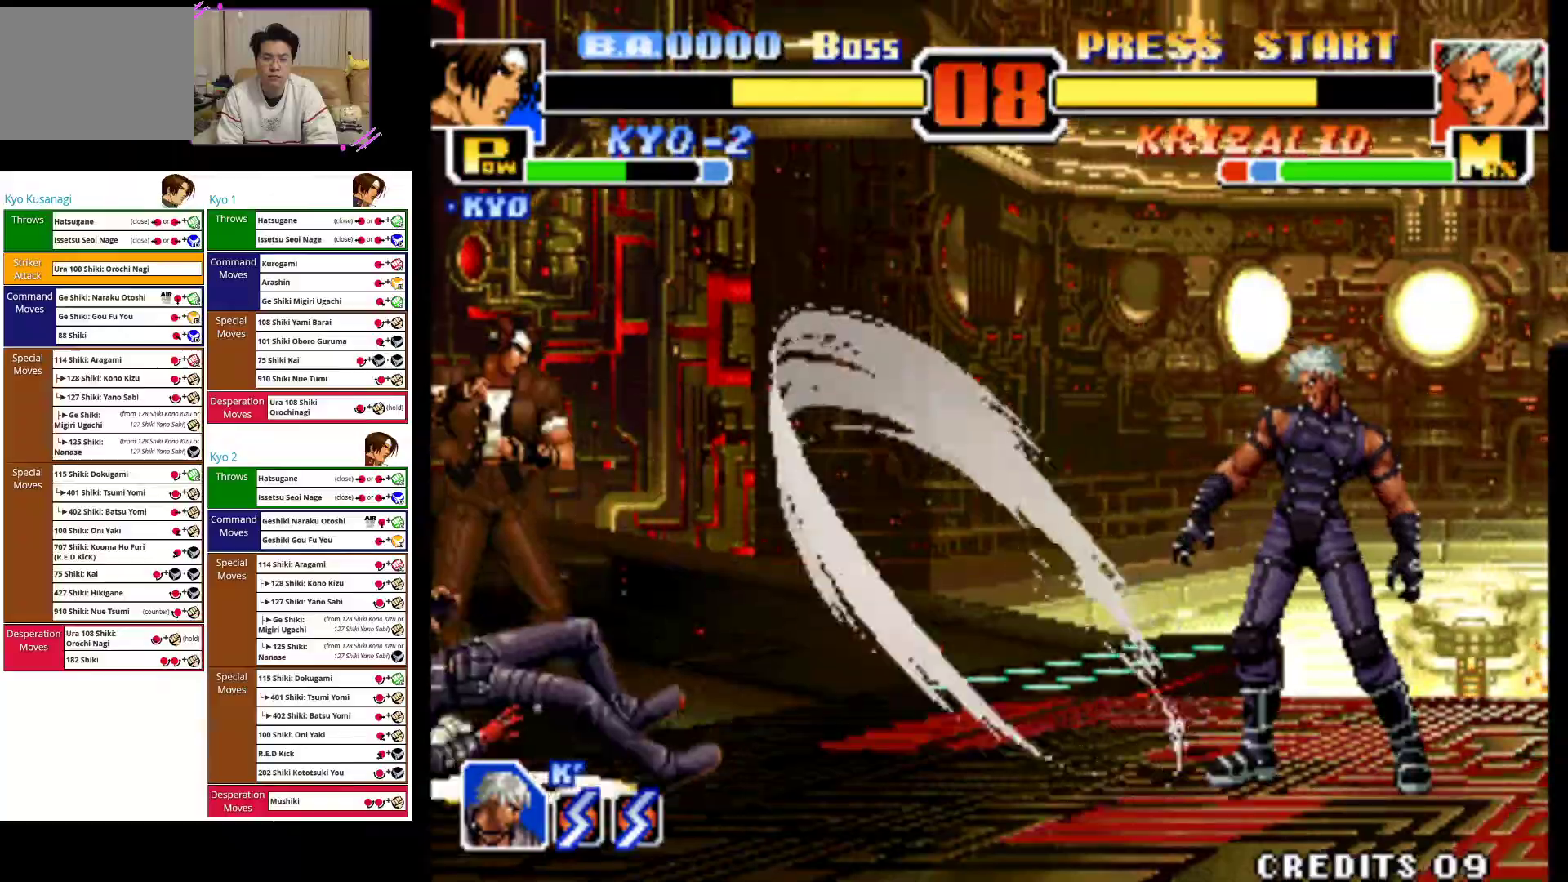
{"buttons": [], "left_stick": "left", "events": [[17, "left_stick", "center"], [133, "left_stick", "left"]]}
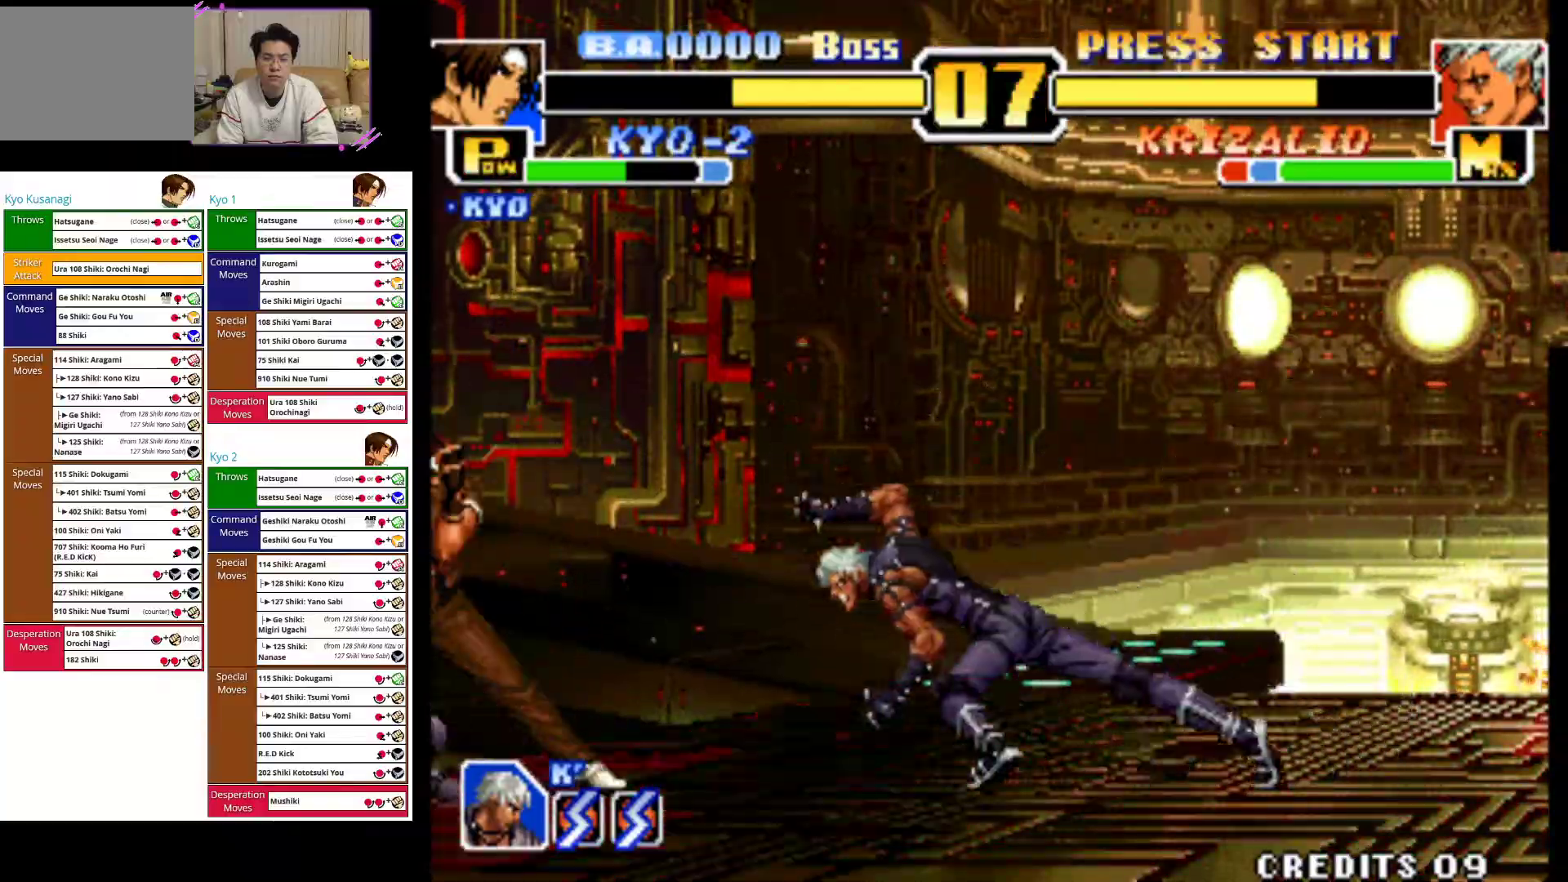
{"buttons": ["CROSS"], "left_stick": "center", "events": [[500, "CROSS", "down"], [500, "left_stick", "center"]]}
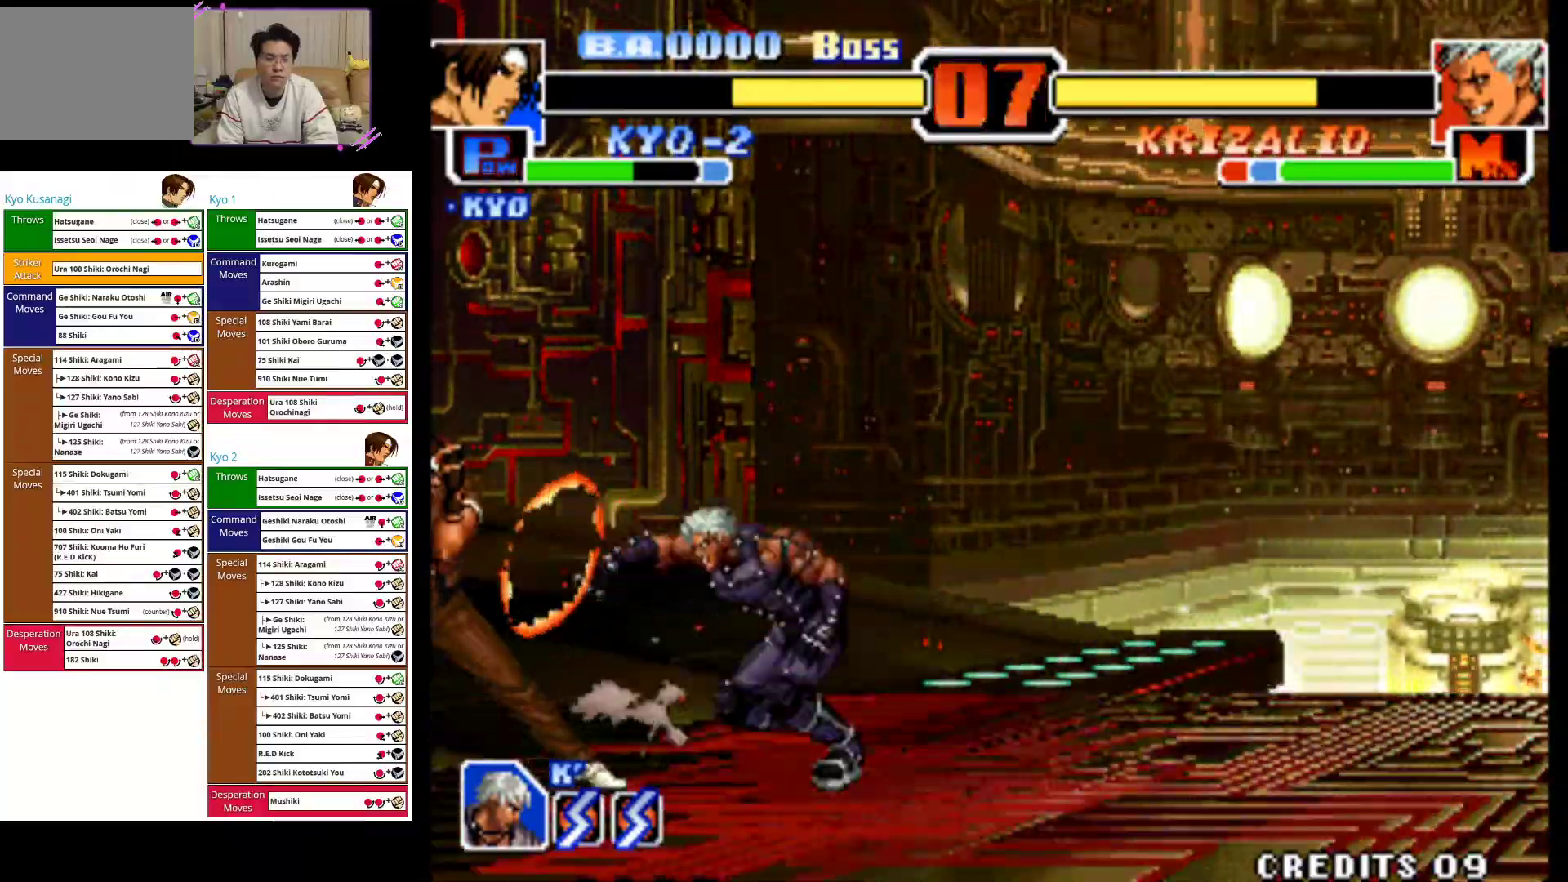
{"buttons": [], "left_stick": "center", "events": [[17, "left_stick", "right"], [117, "CROSS", "up"], [183, "CROSS", "down"], [283, "CROSS", "up"], [350, "CROSS", "down"], [467, "CROSS", "up"], [500, "left_stick", "center"]]}
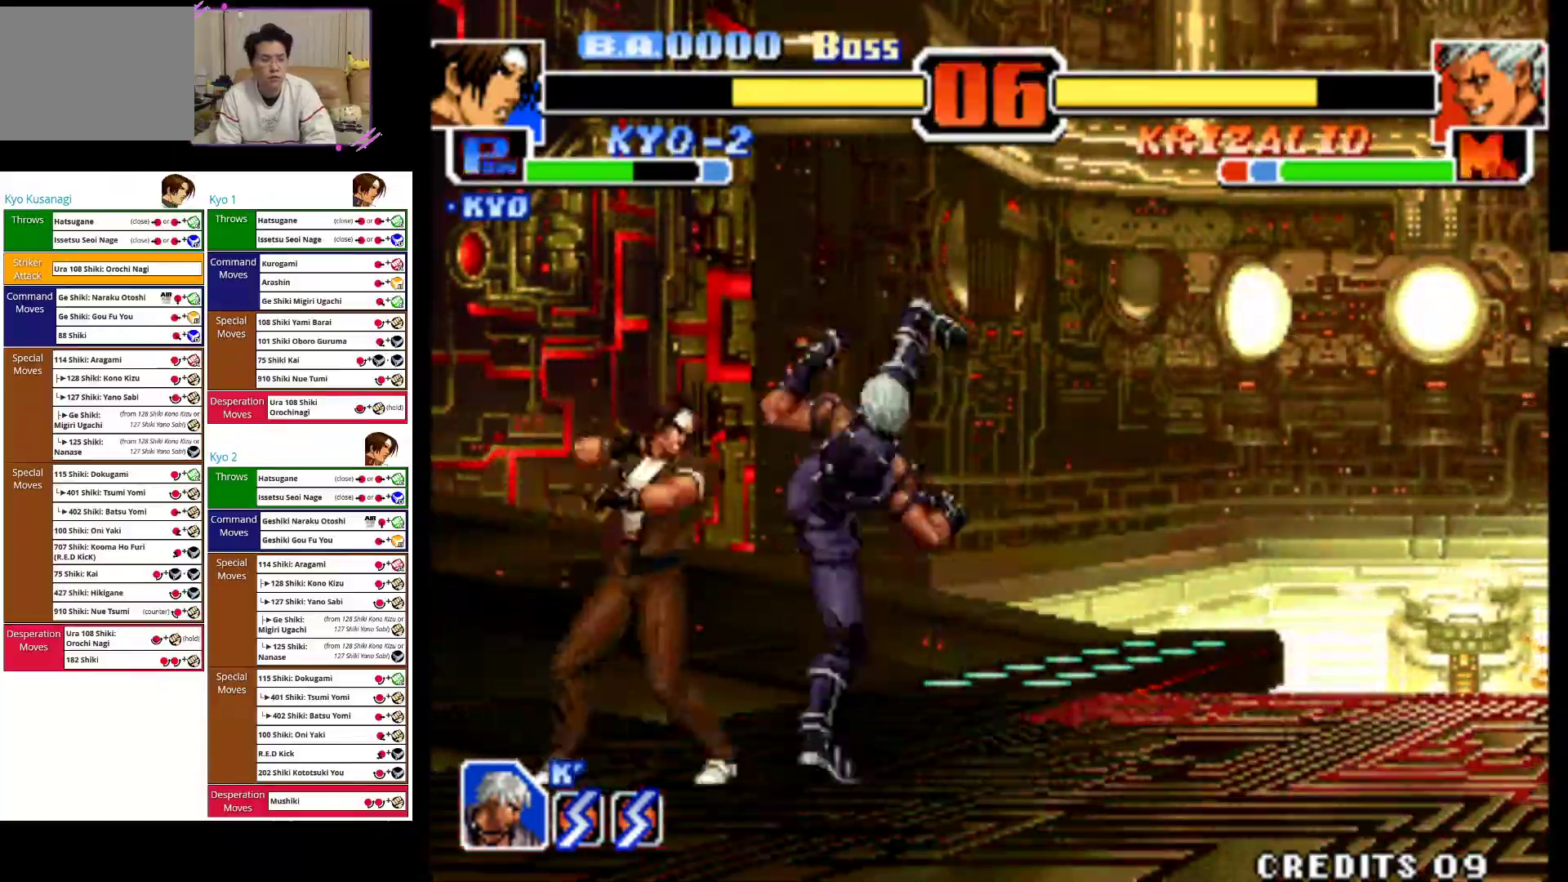
{"buttons": [], "left_stick": "left", "events": [[67, "left_stick", "left"]]}
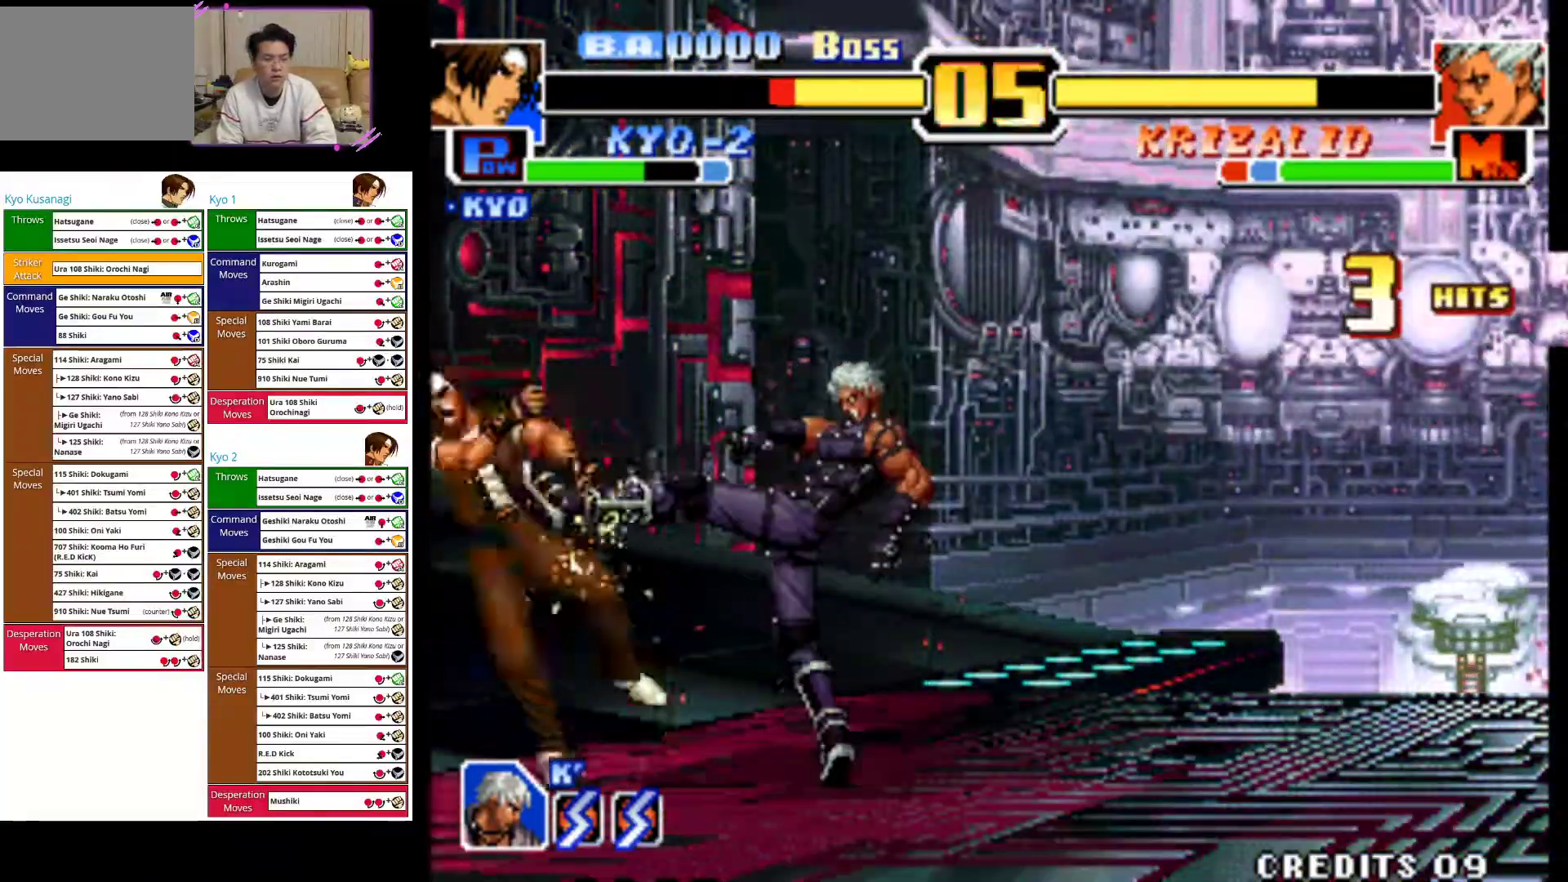
{"buttons": [], "left_stick": "left", "events": []}
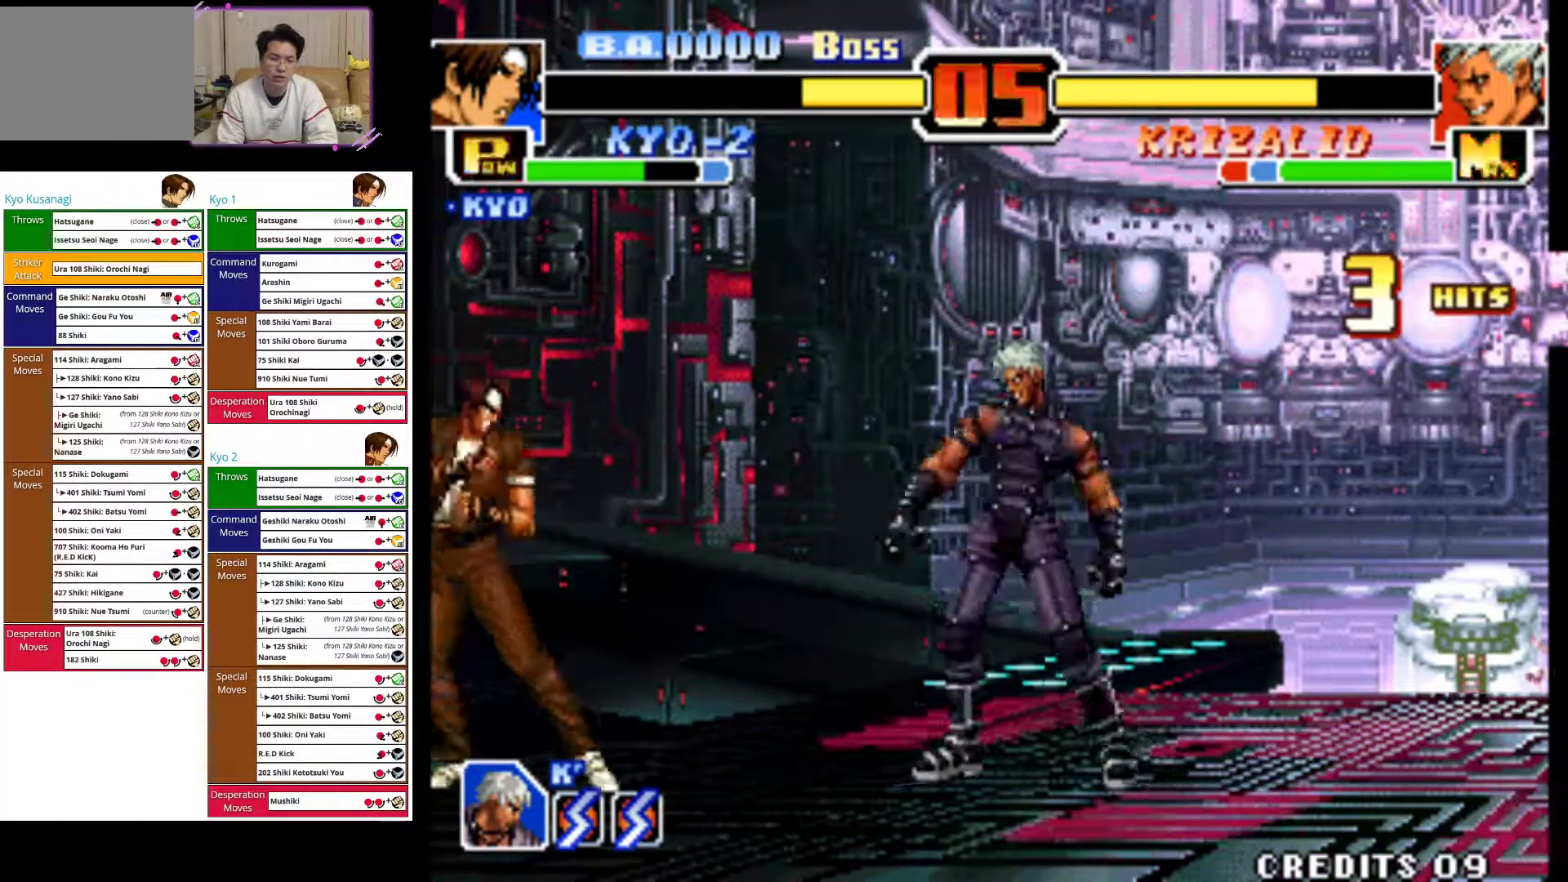
{"buttons": [], "left_stick": "left", "events": []}
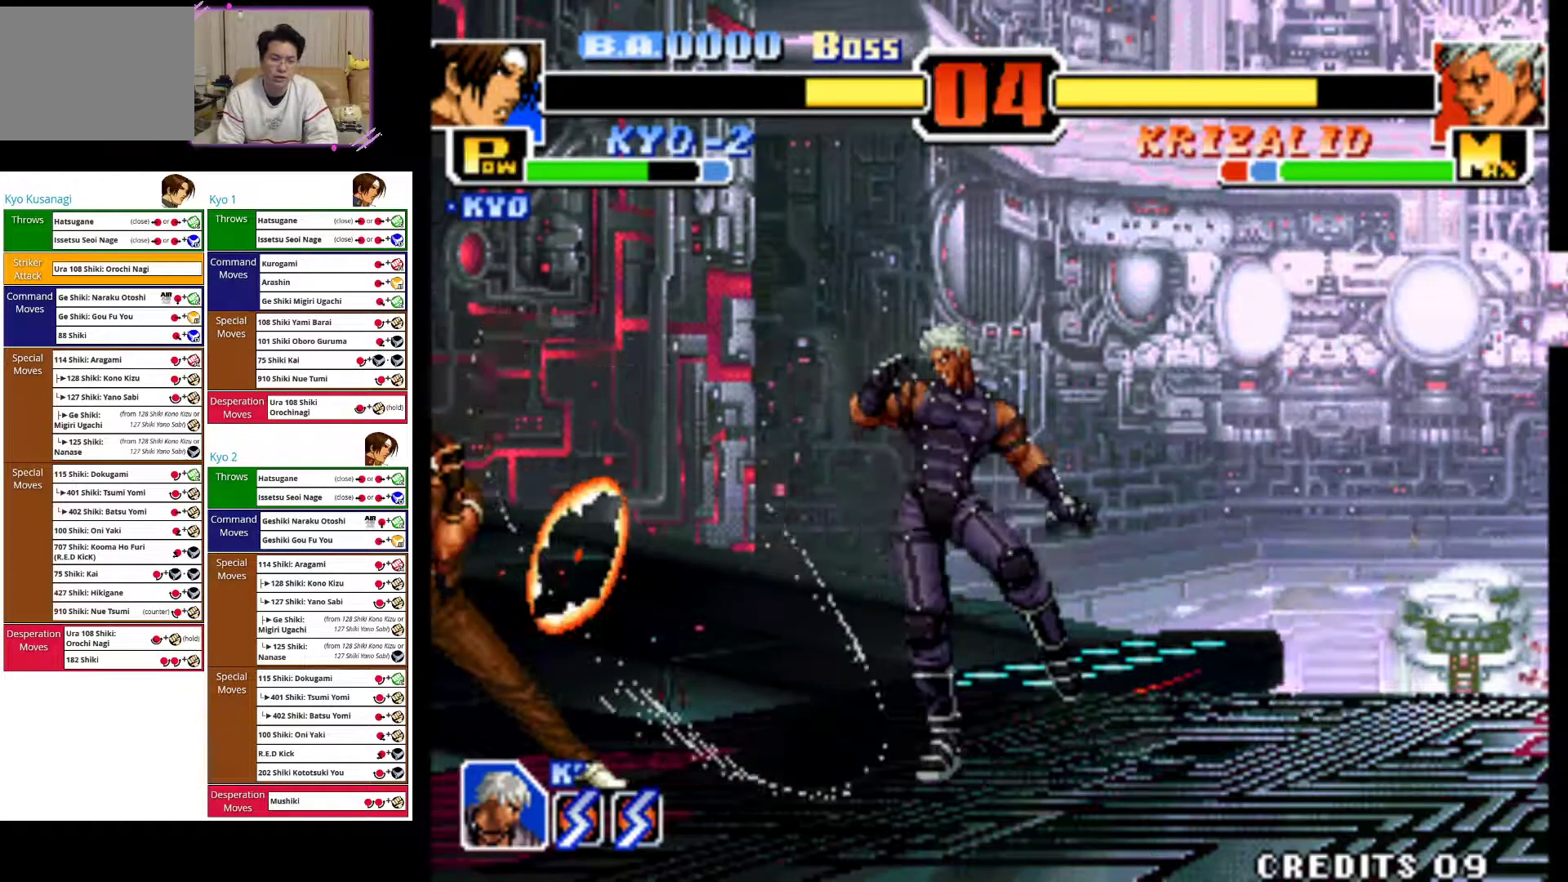
{"buttons": [], "left_stick": "left", "events": []}
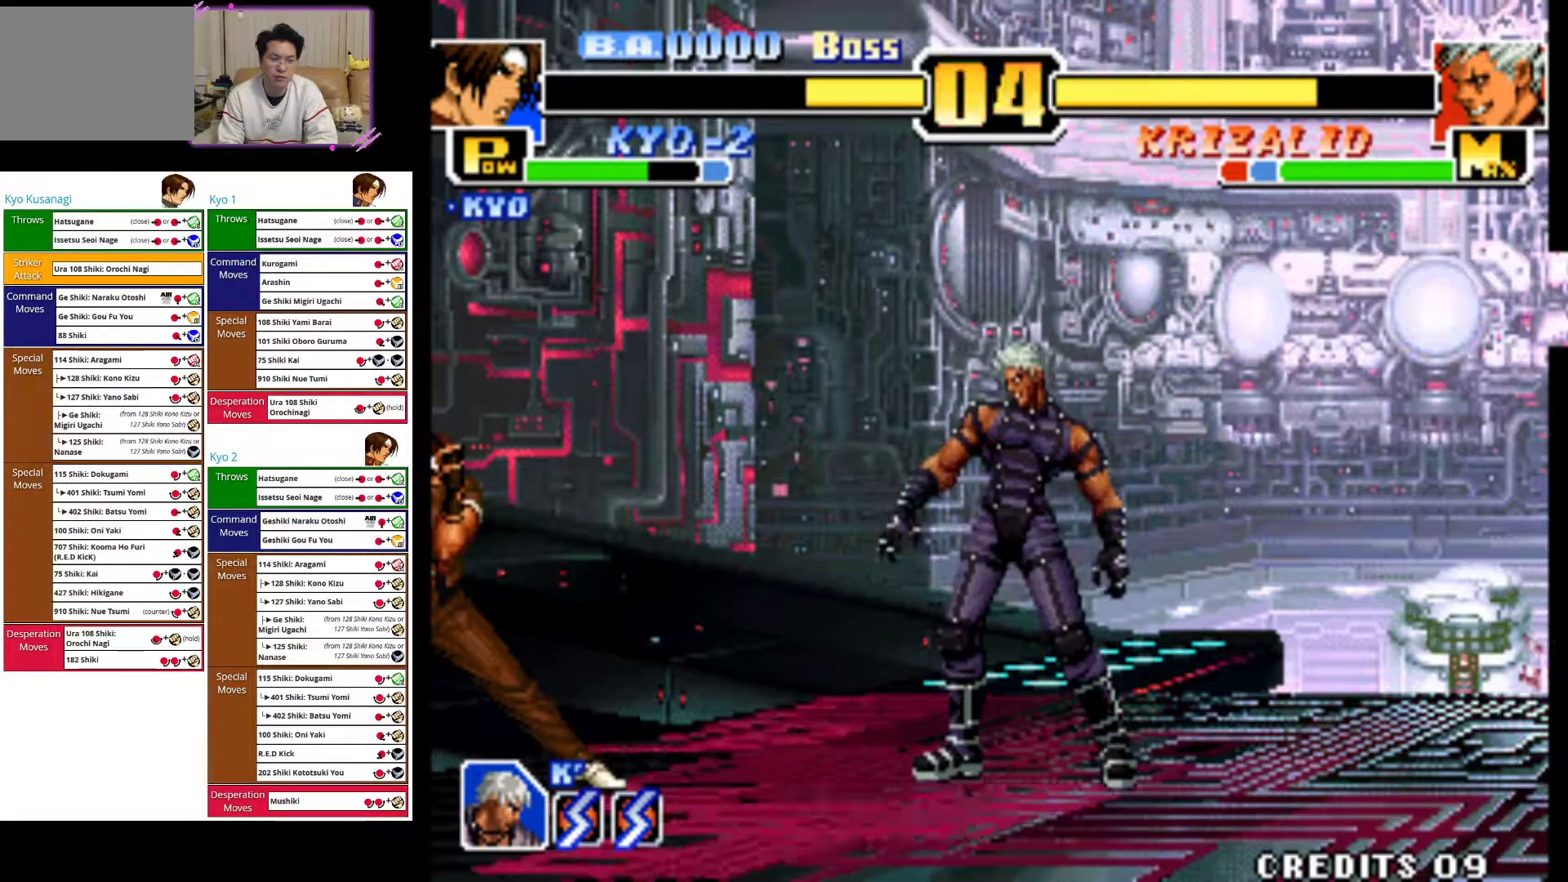
{"buttons": [], "left_stick": "left", "events": []}
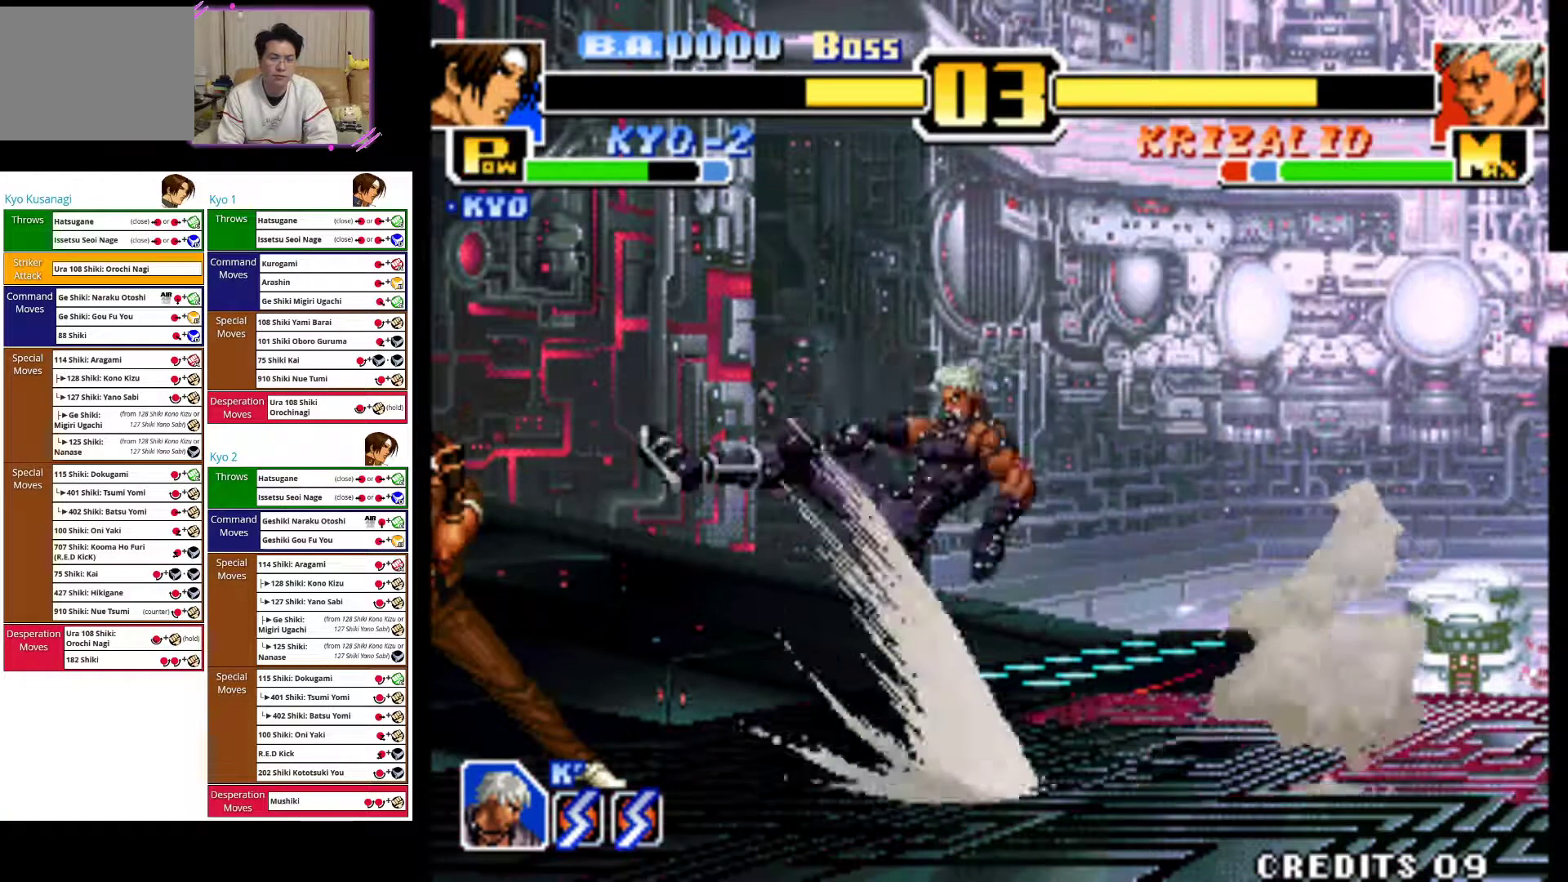
{"buttons": [], "left_stick": "left", "events": []}
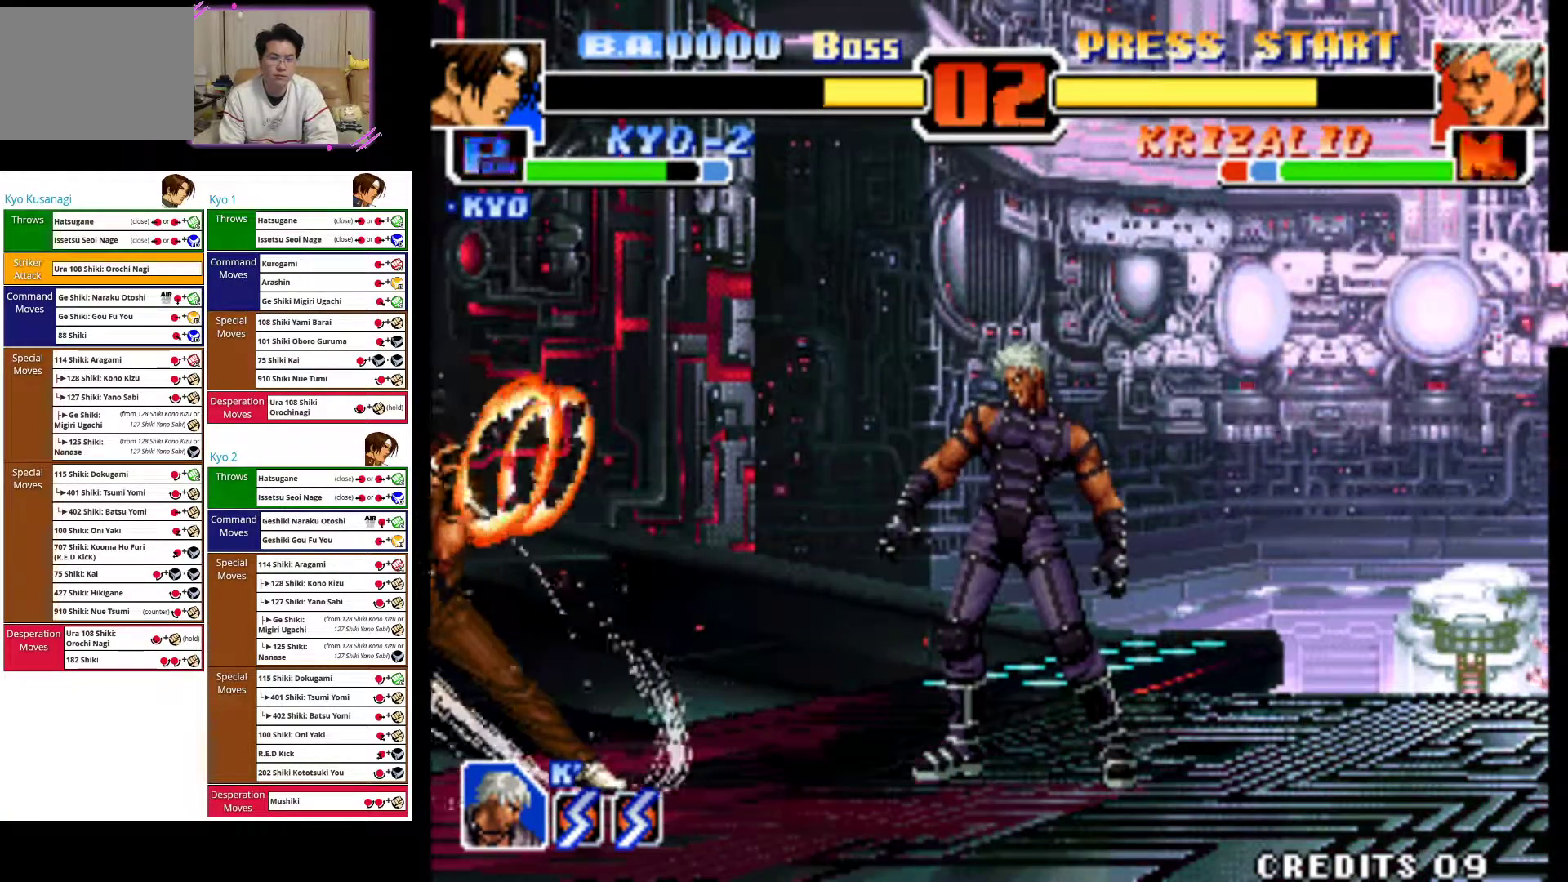
{"buttons": ["TRIANGLE"], "left_stick": "left", "events": [[333, "CROSS", "down"], [333, "TRIANGLE", "down"], [483, "CROSS", "up"]]}
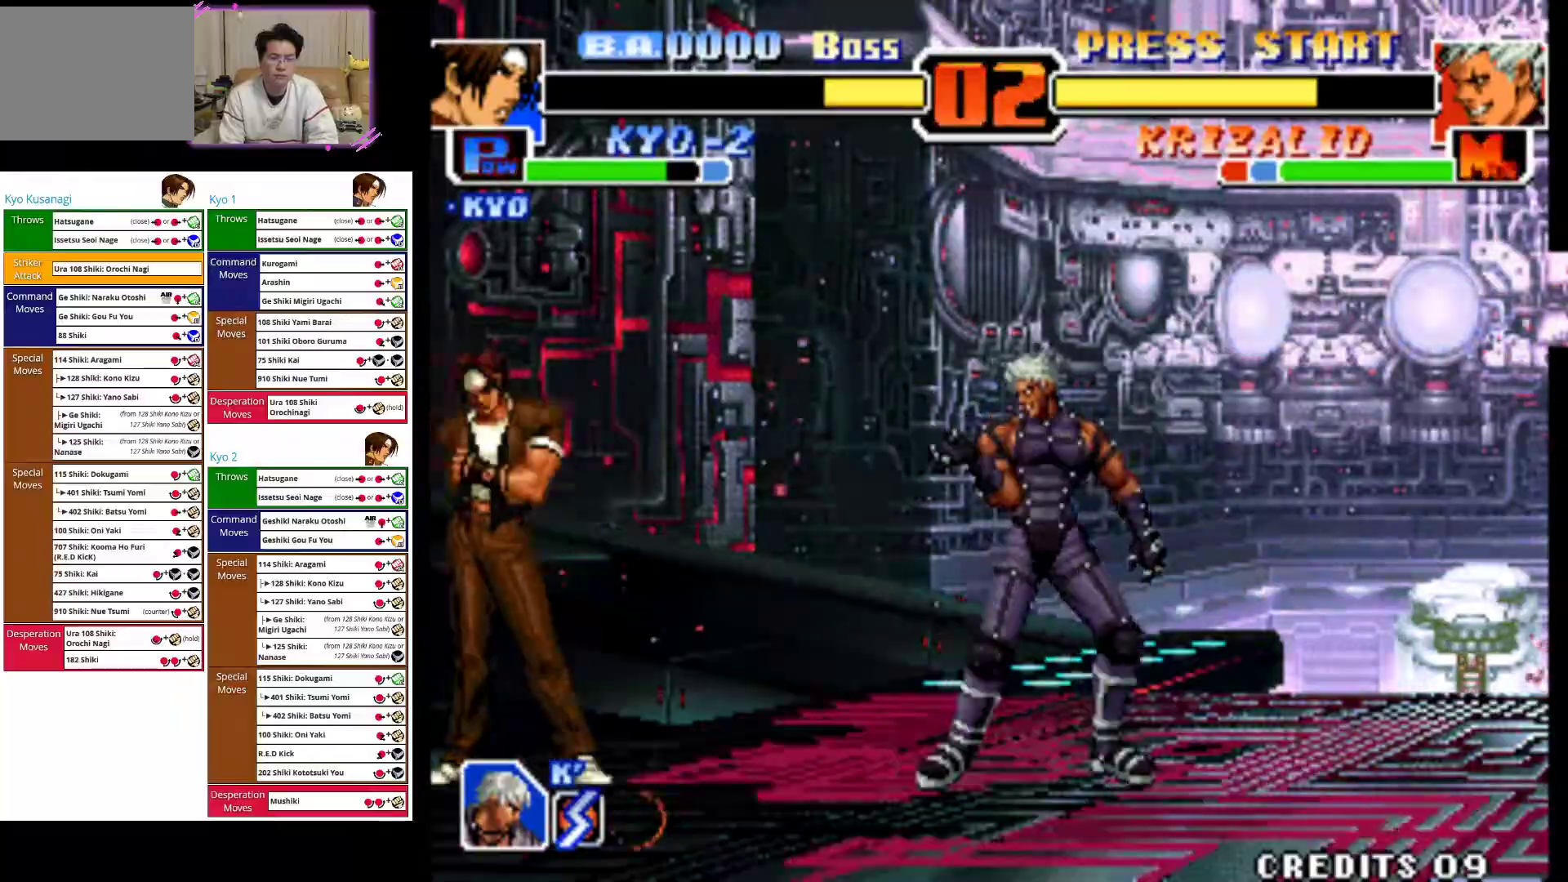
{"buttons": [], "left_stick": "center", "events": [[17, "TRIANGLE", "up"], [483, "left_stick", "center"]]}
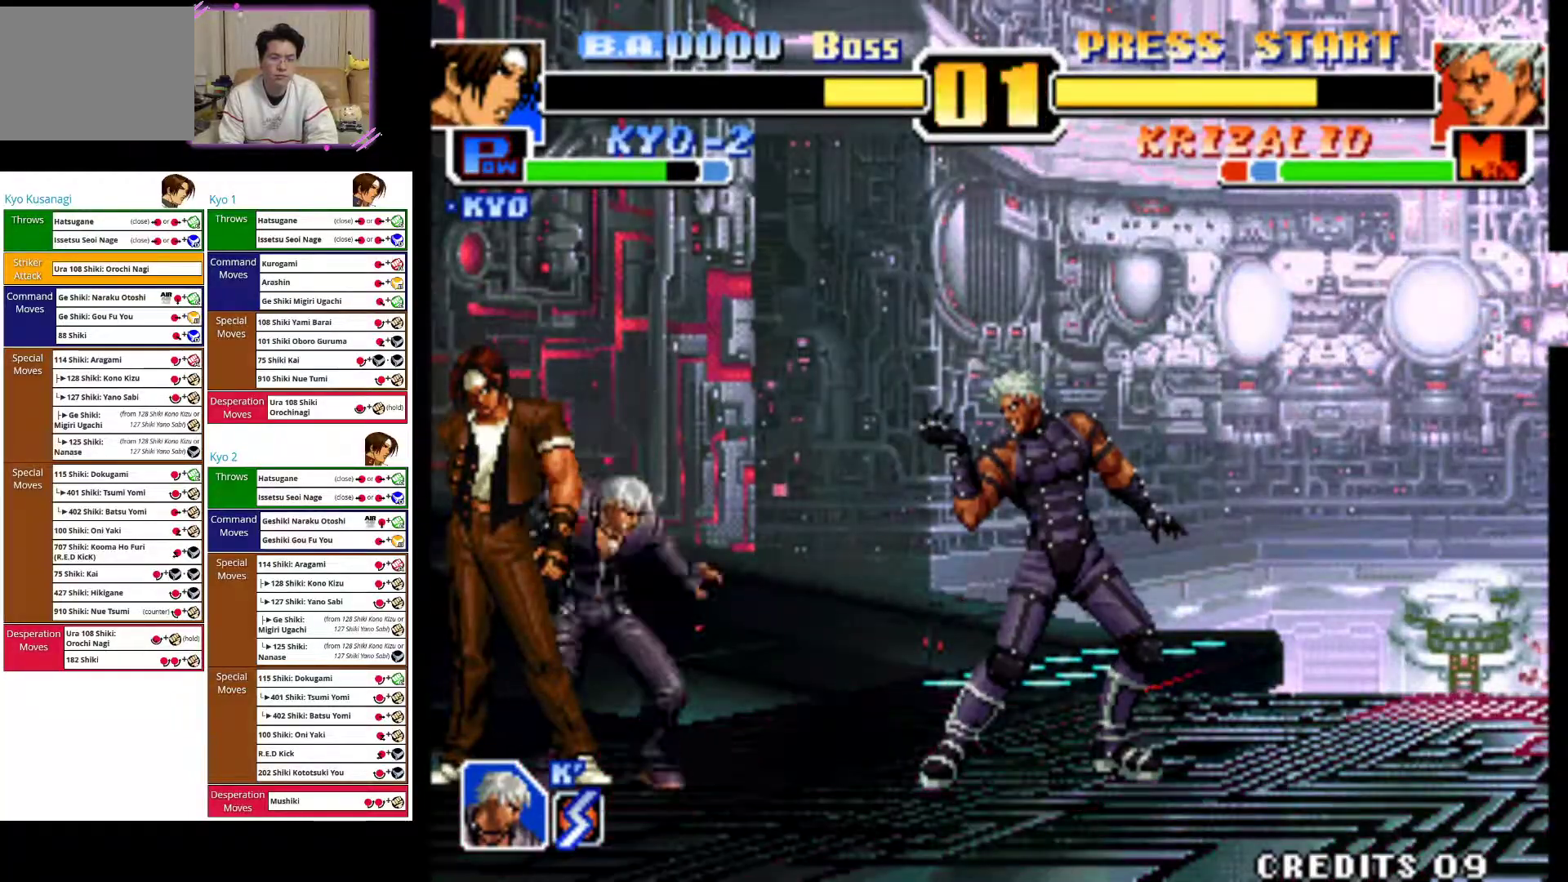
{"buttons": [], "left_stick": "up-right", "events": [[117, "left_stick", "up-right"]]}
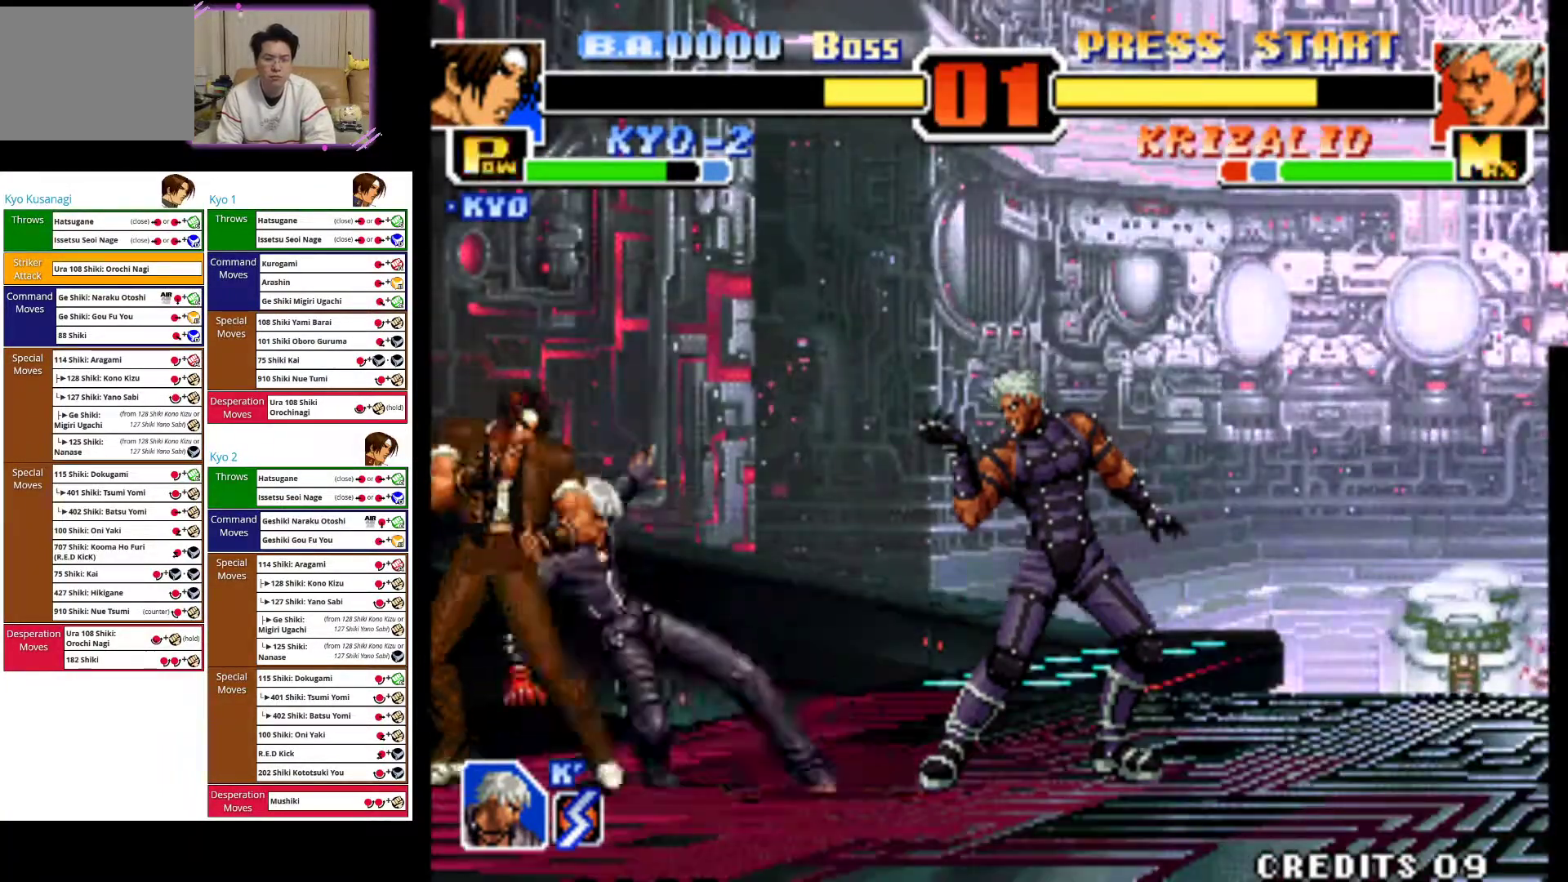
{"buttons": ["CROSS"], "left_stick": "center", "events": [[417, "left_stick", "center"], [433, "CROSS", "down"]]}
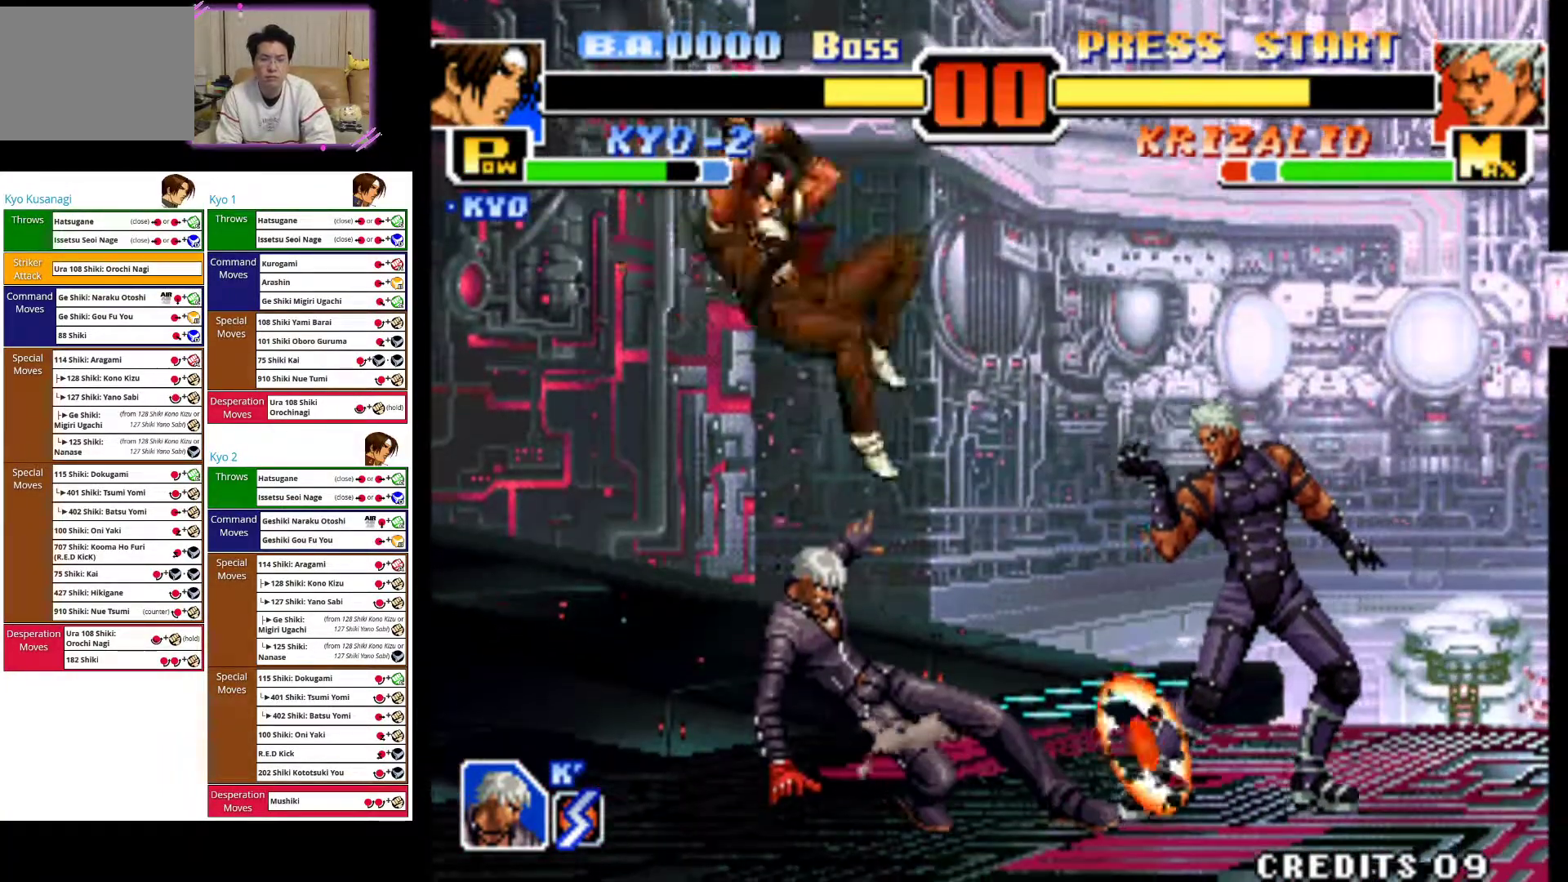
{"buttons": [], "left_stick": "down-left", "events": [[17, "left_stick", "down-left"], [67, "CROSS", "up"], [150, "CIRCLE", "down"], [250, "CIRCLE", "up"], [300, "CIRCLE", "down"], [450, "CIRCLE", "up"]]}
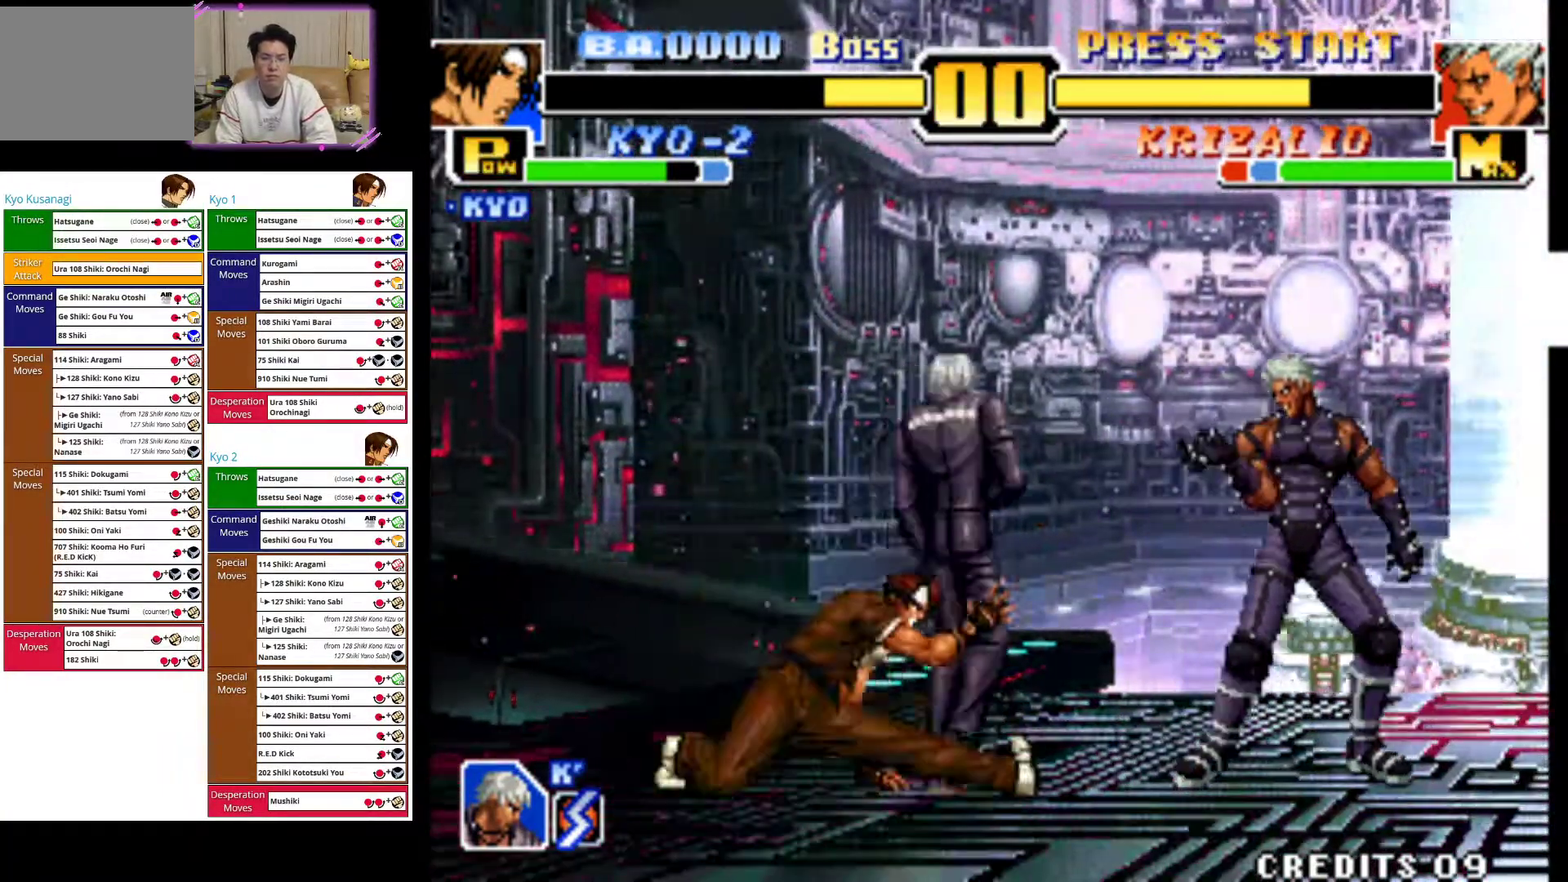
{"buttons": [], "left_stick": "left", "events": [[33, "left_stick", "left"]]}
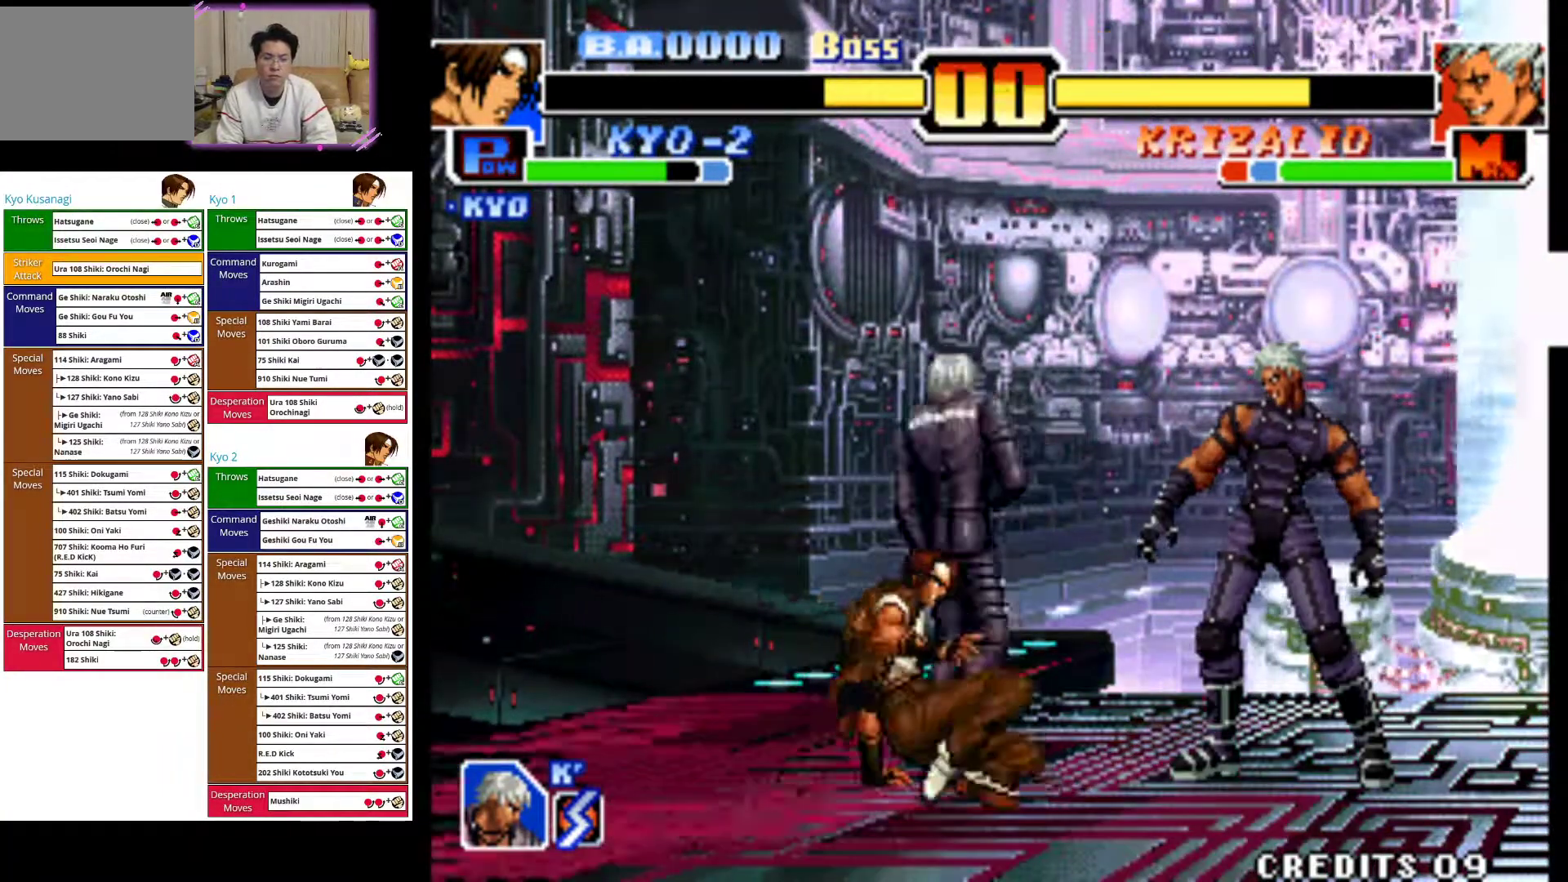
{"buttons": [], "left_stick": "up-right", "events": [[200, "left_stick", "center"], [300, "left_stick", "up-right"]]}
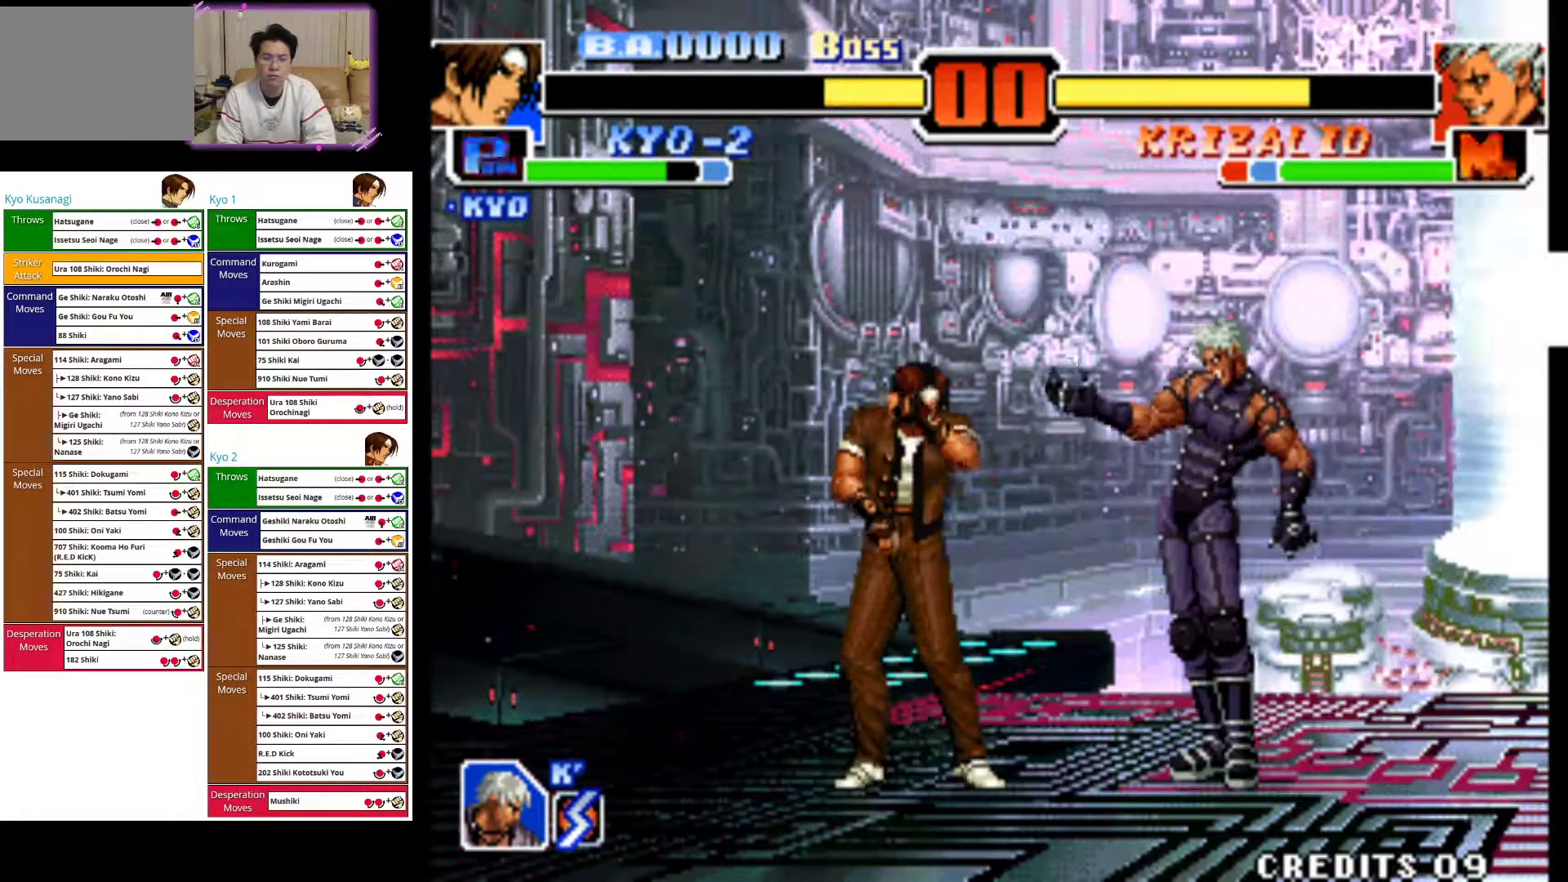
{"buttons": [], "left_stick": "center", "events": [[33, "CROSS", "down"], [50, "left_stick", "center"], [150, "left_stick", "left"], [217, "CROSS", "up"], [433, "left_stick", "center"]]}
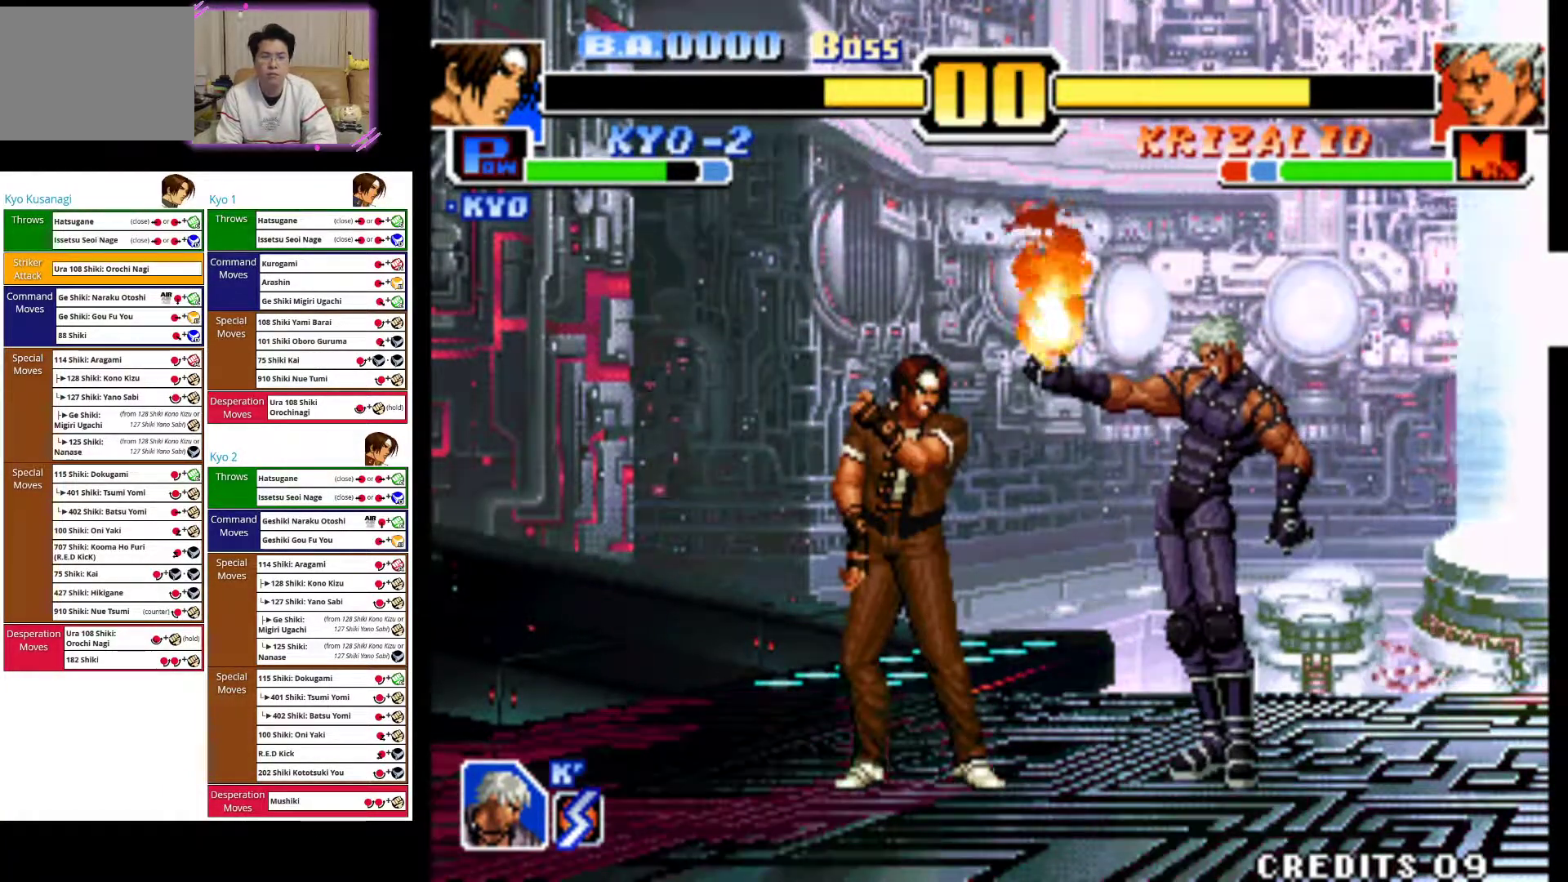
{"buttons": [], "left_stick": "center", "events": []}
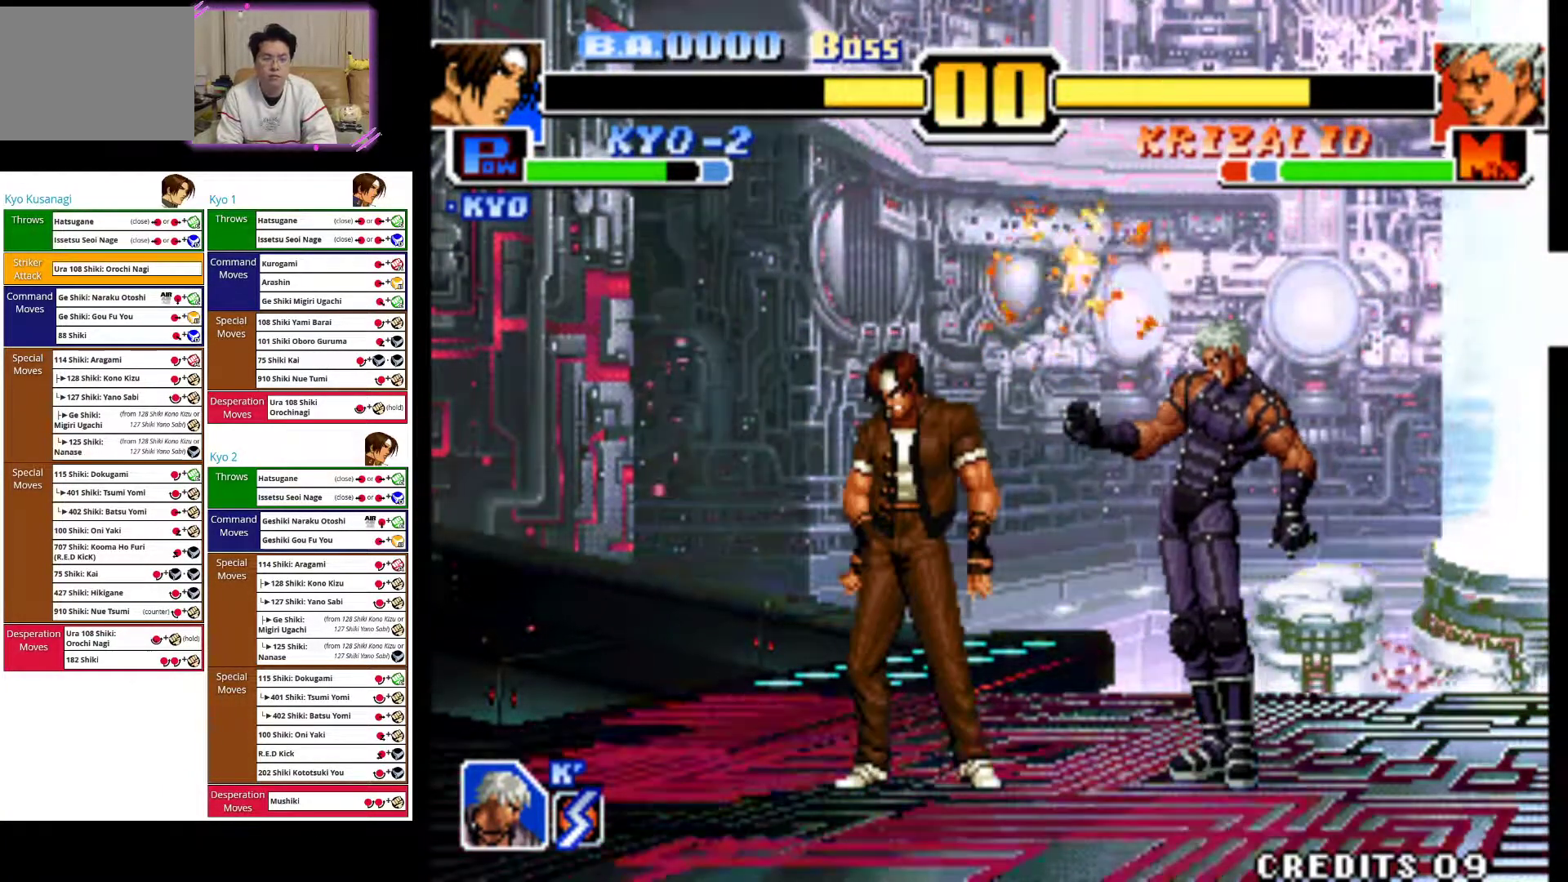
{"buttons": [], "left_stick": "left", "events": [[167, "CROSS", "down"], [317, "CROSS", "up"], [500, "left_stick", "left"]]}
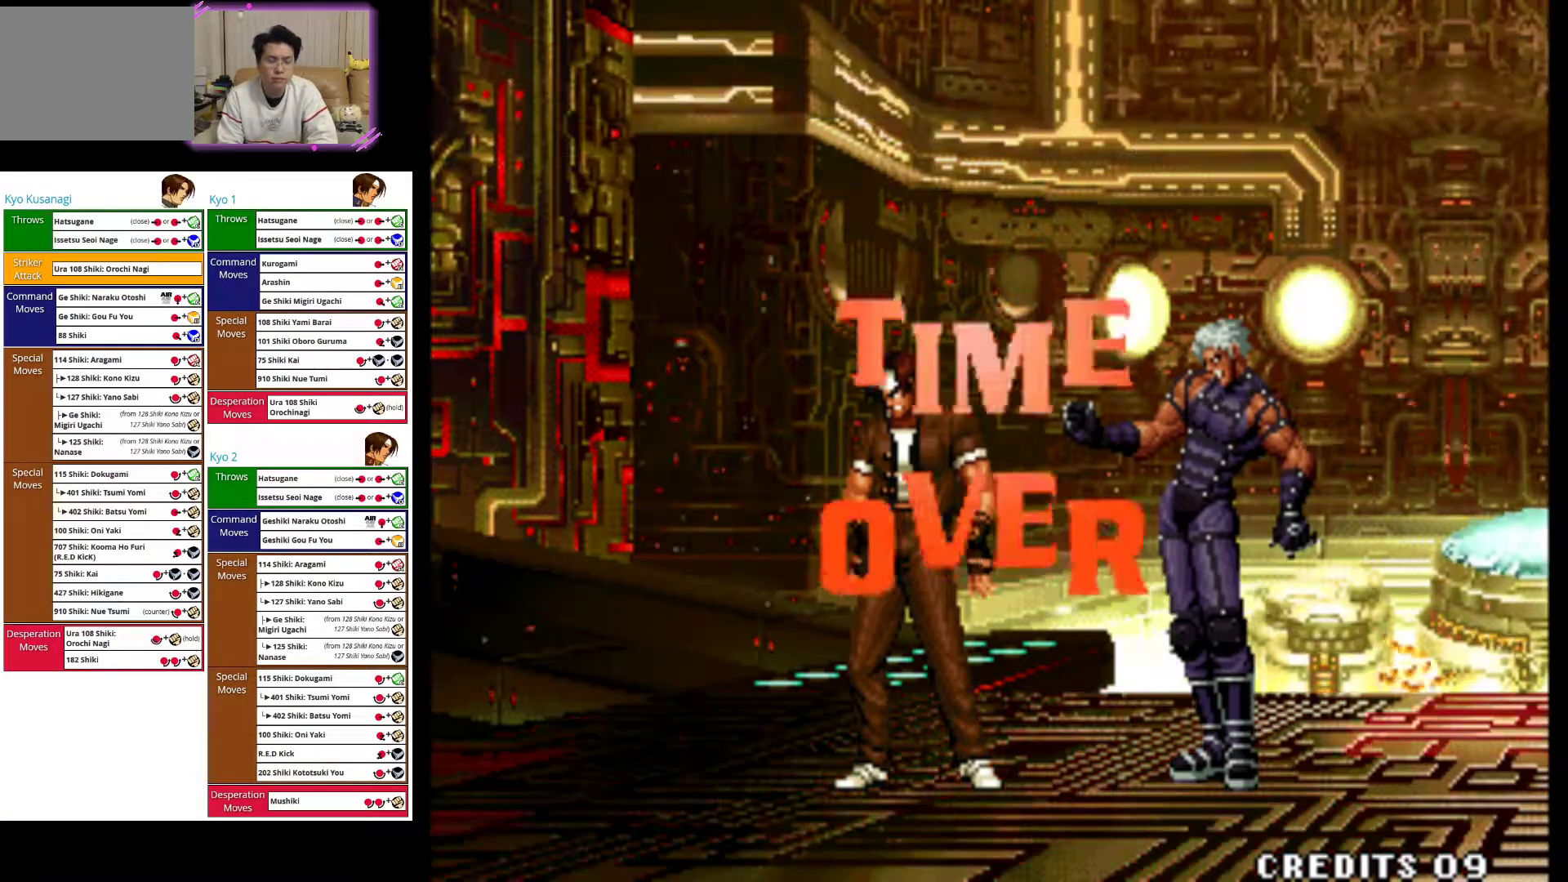
{"buttons": [], "left_stick": "left", "events": [[117, "CROSS", "down"], [233, "CROSS", "up"], [333, "SQUARE", "down"], [483, "SQUARE", "up"]]}
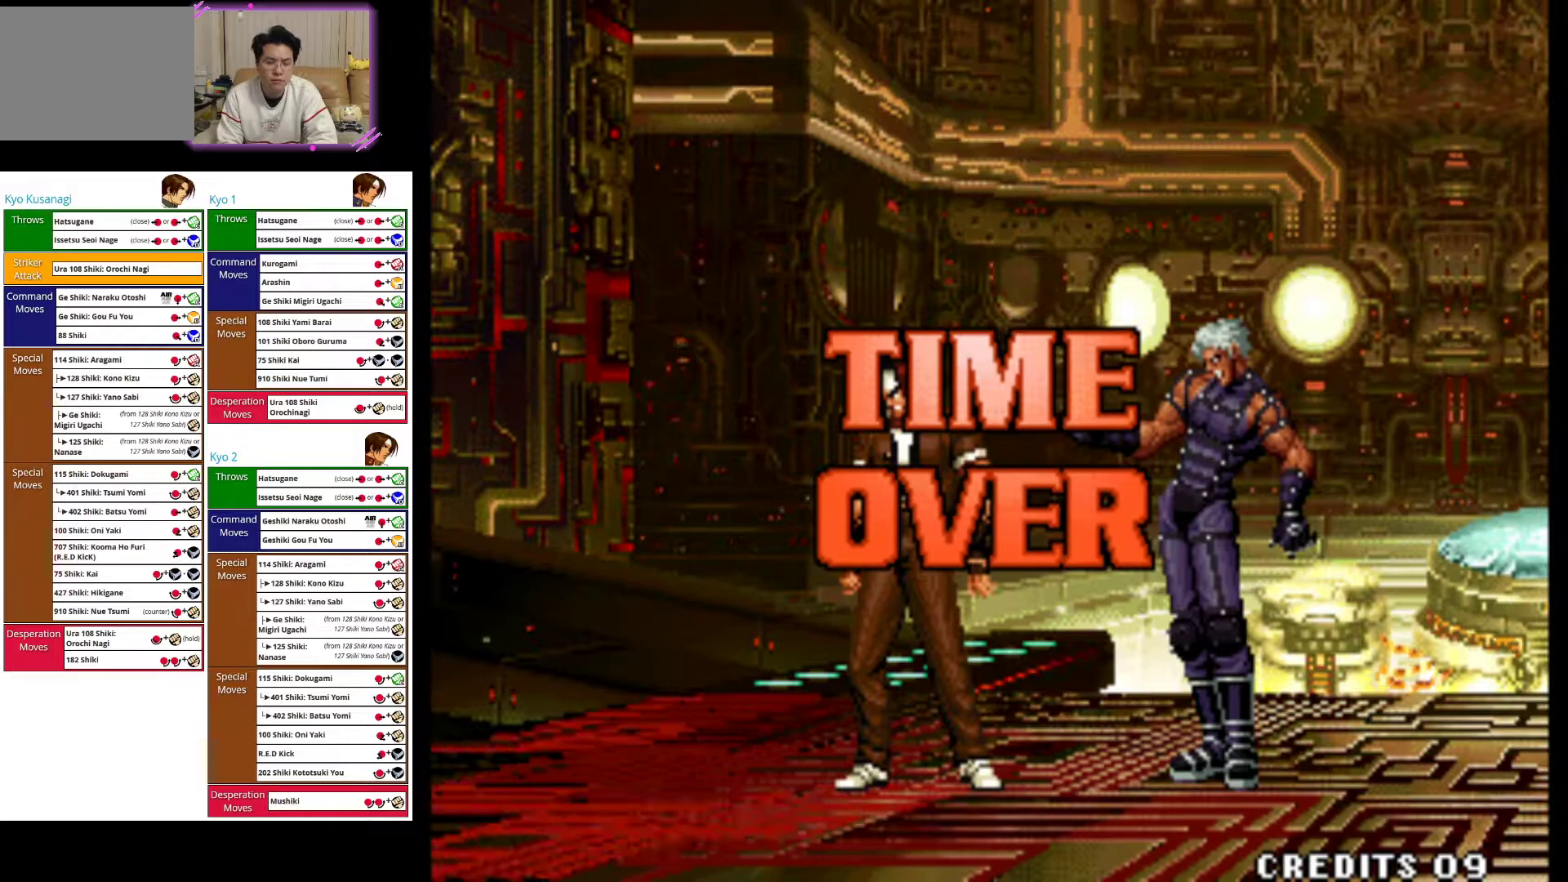
{"buttons": ["SQUARE"], "left_stick": "left", "events": [[33, "SQUARE", "down"], [167, "SQUARE", "up"], [233, "SQUARE", "down"], [350, "SQUARE", "up"], [433, "SQUARE", "down"]]}
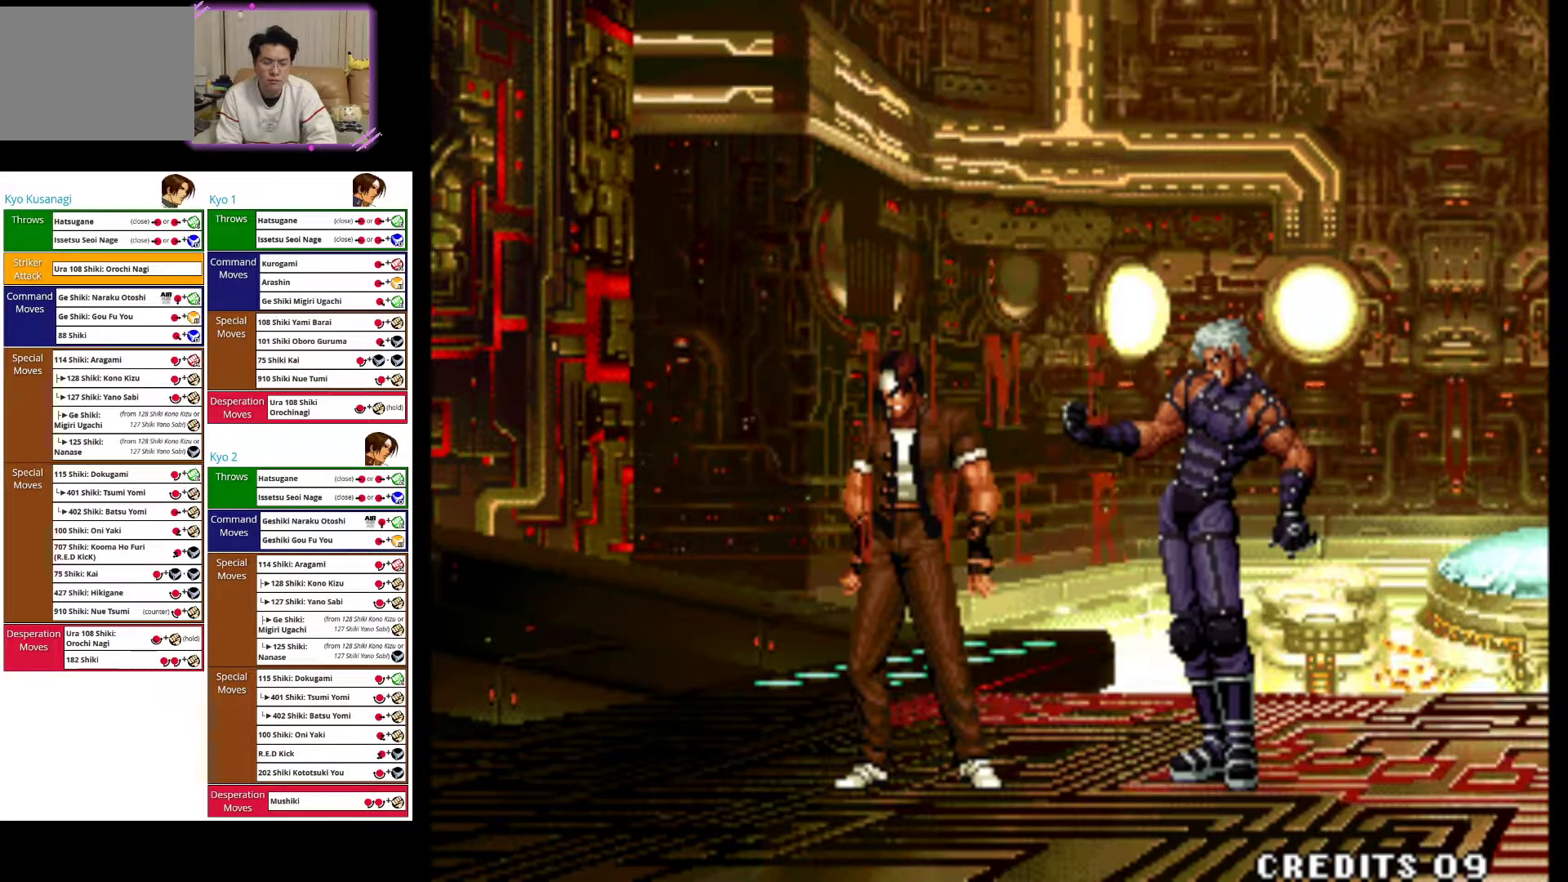
{"buttons": ["SQUARE"], "left_stick": "right", "events": [[50, "SQUARE", "up"], [117, "SQUARE", "down"], [233, "SQUARE", "up"], [300, "SQUARE", "down"], [333, "left_stick", "center"], [433, "SQUARE", "up"], [483, "SQUARE", "down"], [500, "left_stick", "right"]]}
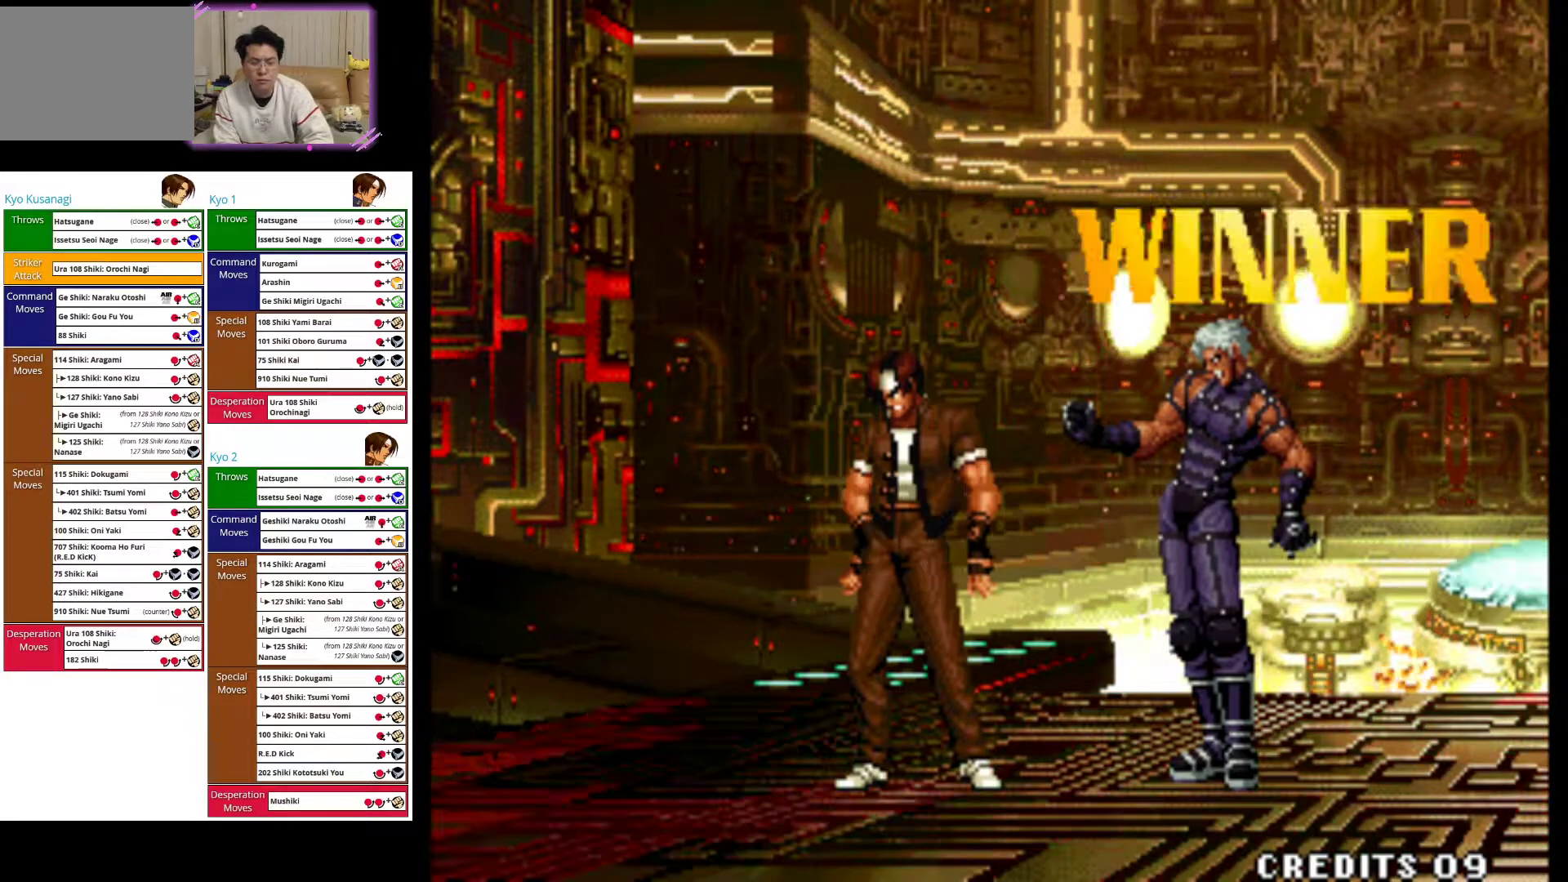
{"buttons": ["CROSS", "SQUARE"], "left_stick": "center", "events": [[133, "SQUARE", "up"], [200, "SQUARE", "down"], [333, "SQUARE", "up"], [350, "left_stick", "center"], [400, "CROSS", "down"], [400, "SQUARE", "down"]]}